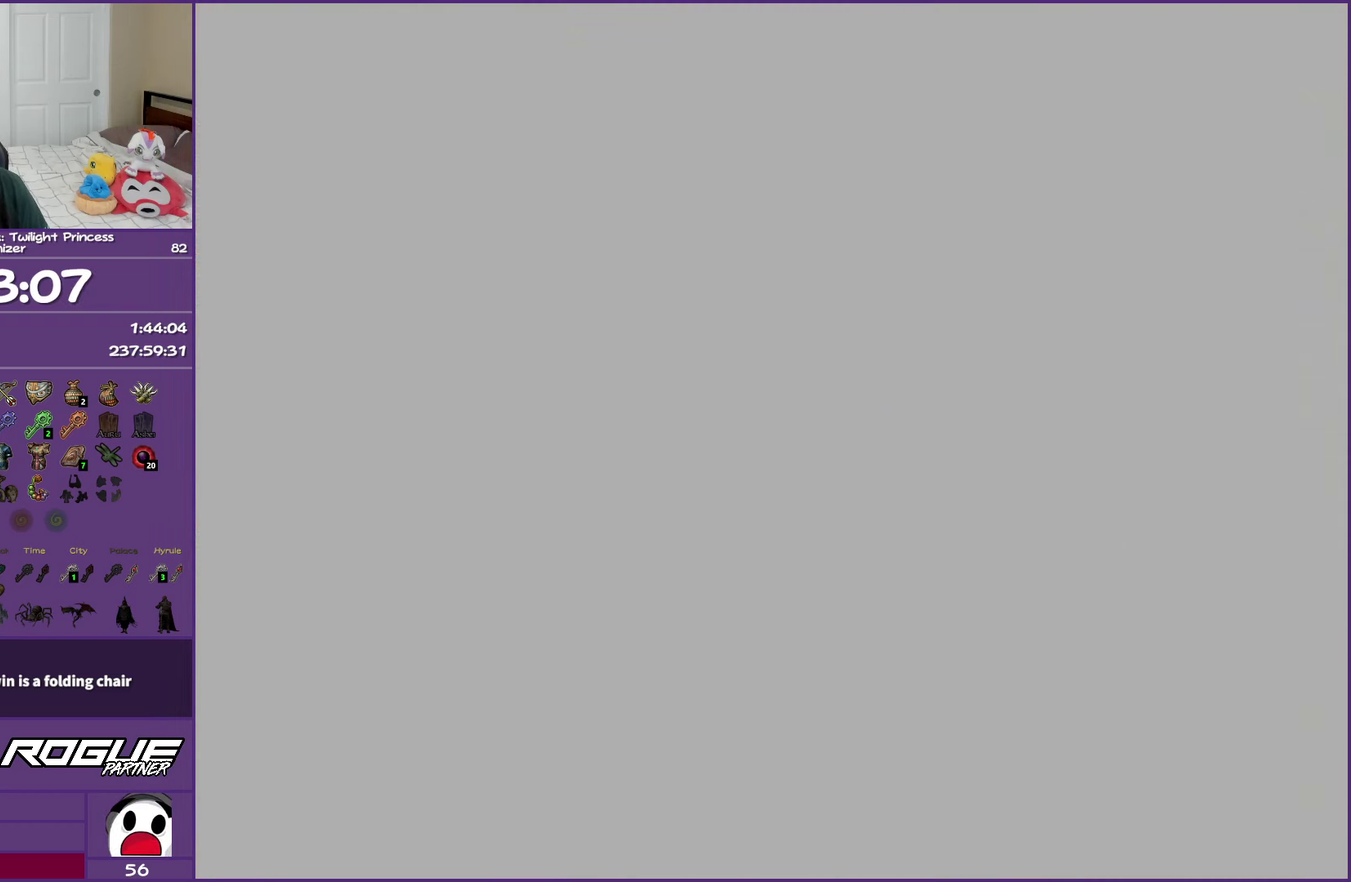
Gameplay with a controller (Nintendo layout); each line is a JSON object with the inputs held at the frame after it. "events" lists button and stick changes between this image and that frame as [ms after this image, input, new state], when the widget could be followed in between. Not read: L3 R3.
{"buttons": ["A"], "left_stick": "center", "right_stick": "center", "events": []}
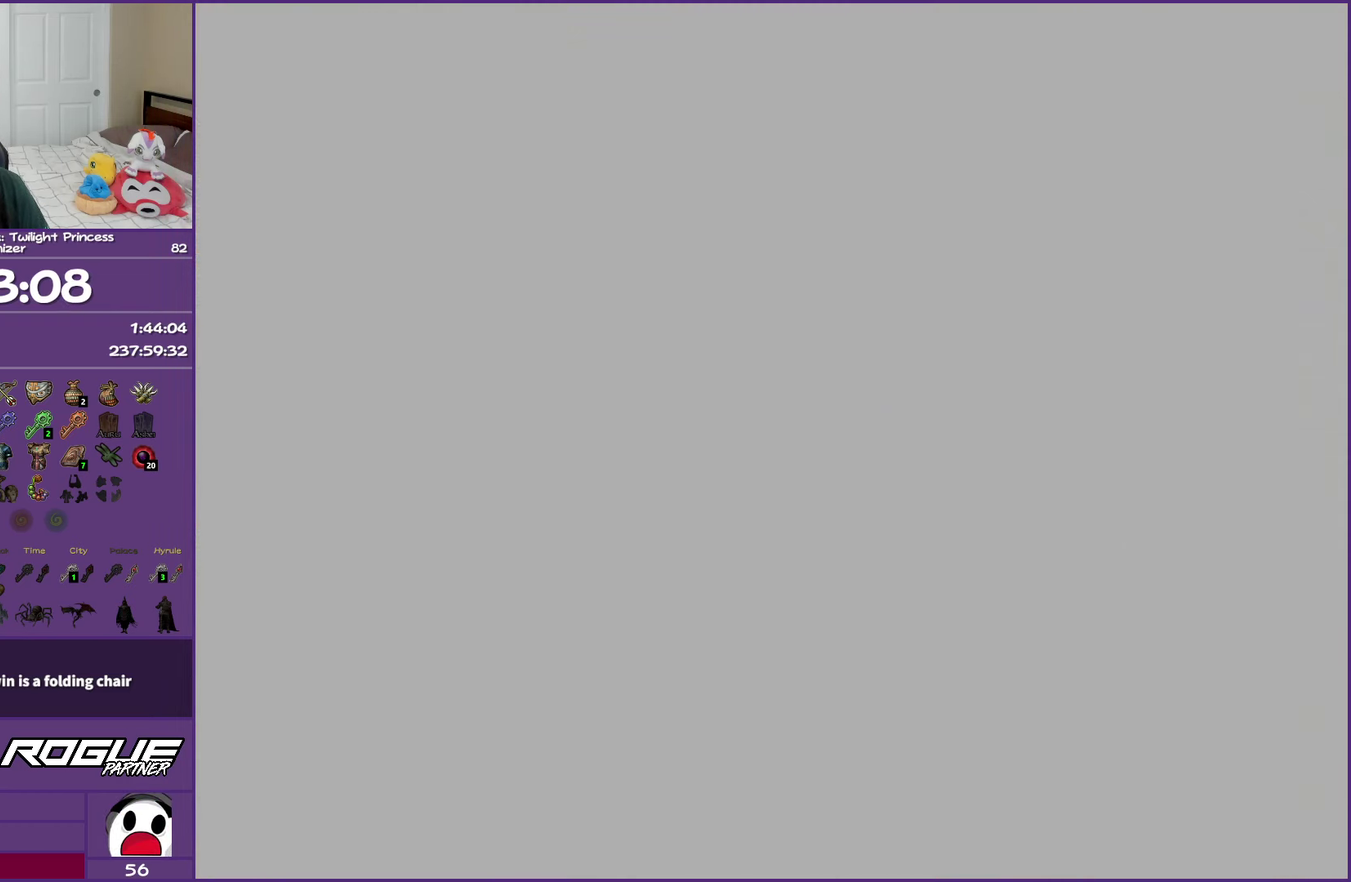
{"buttons": ["A"], "left_stick": "center", "right_stick": "center", "events": []}
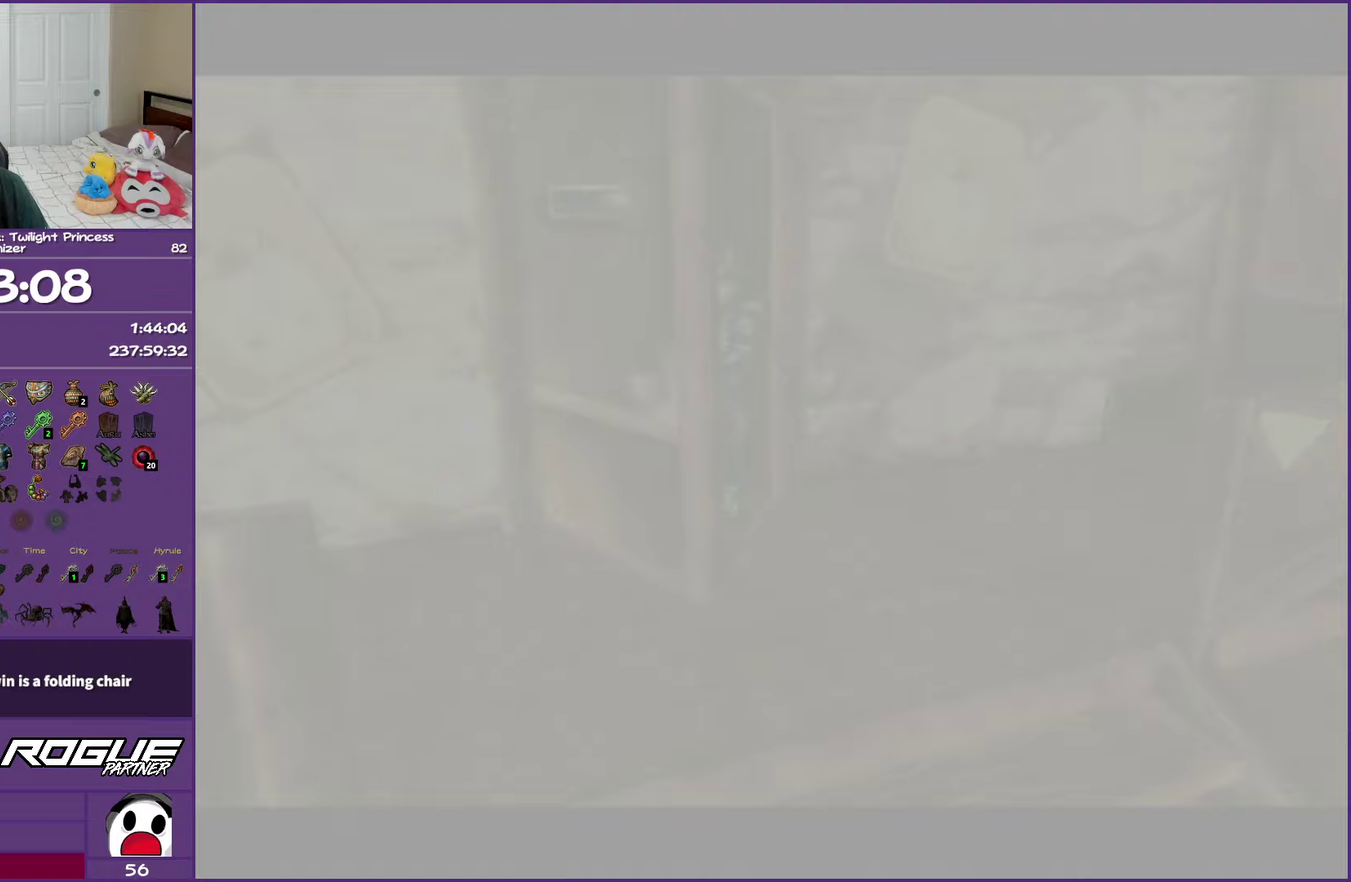
{"buttons": ["A"], "left_stick": "center", "right_stick": "center", "events": []}
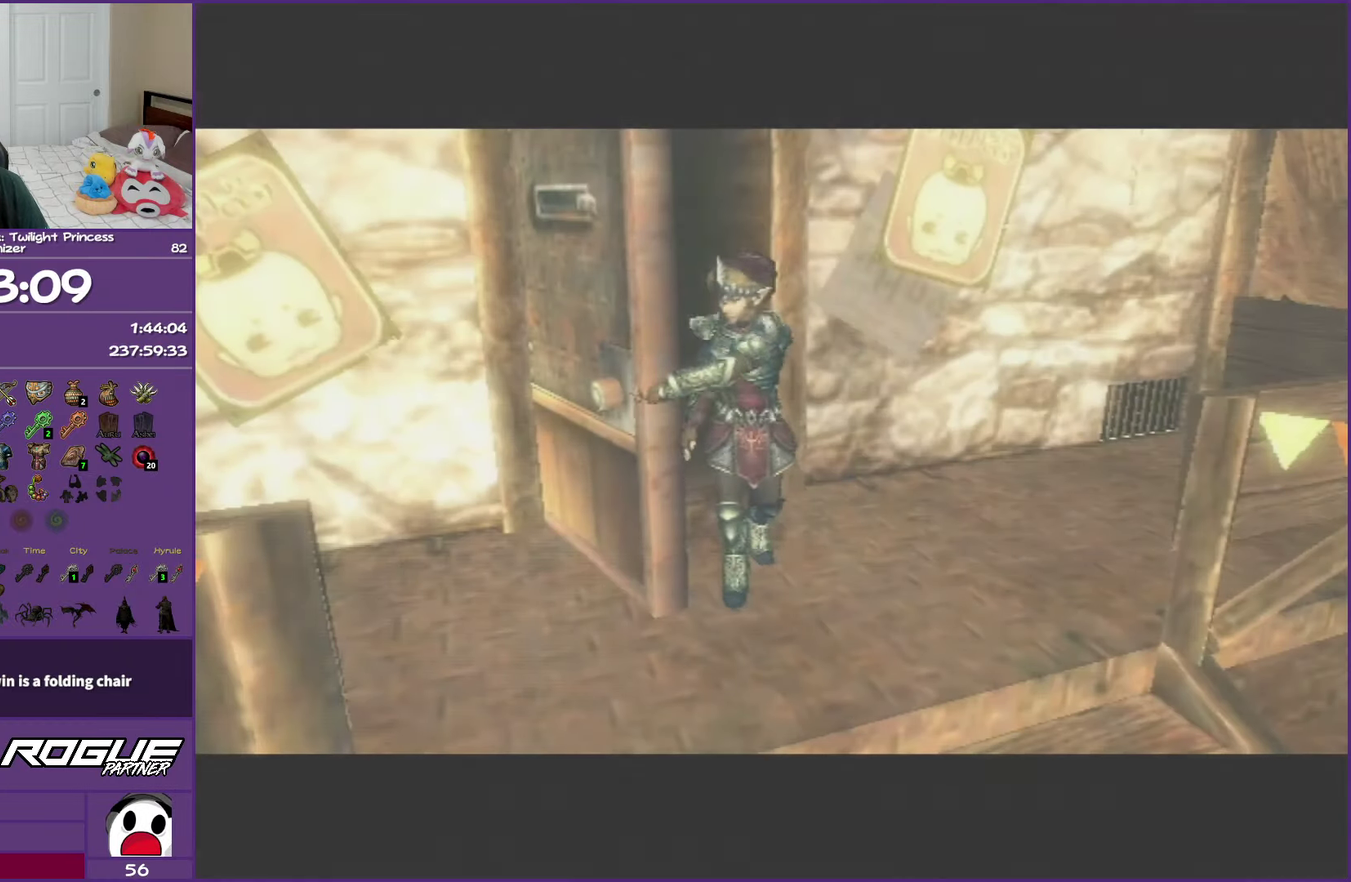
{"buttons": [], "left_stick": "center", "right_stick": "center", "events": [[17, "A", "up"]]}
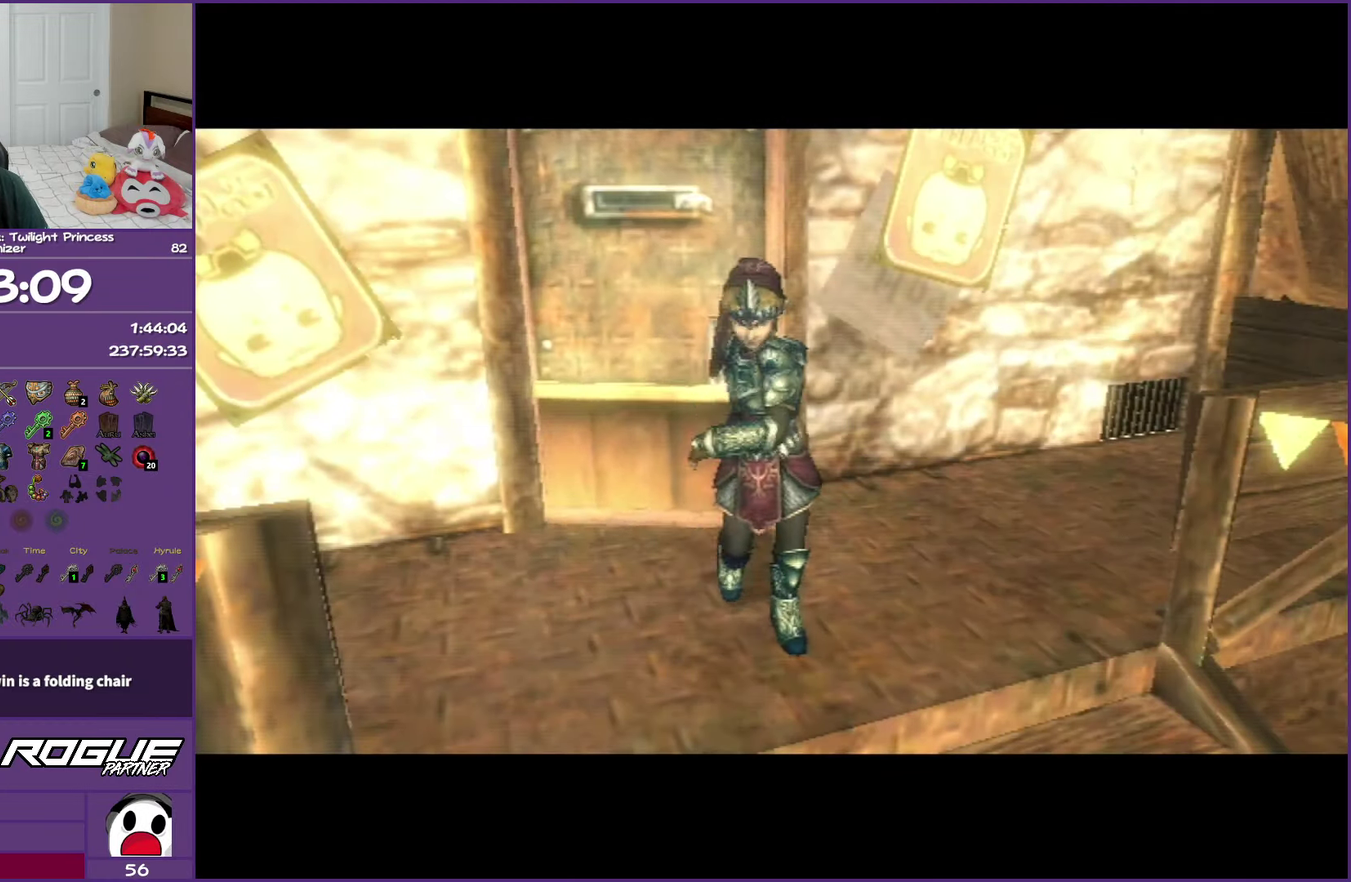
{"buttons": [], "left_stick": "center", "right_stick": "center", "events": []}
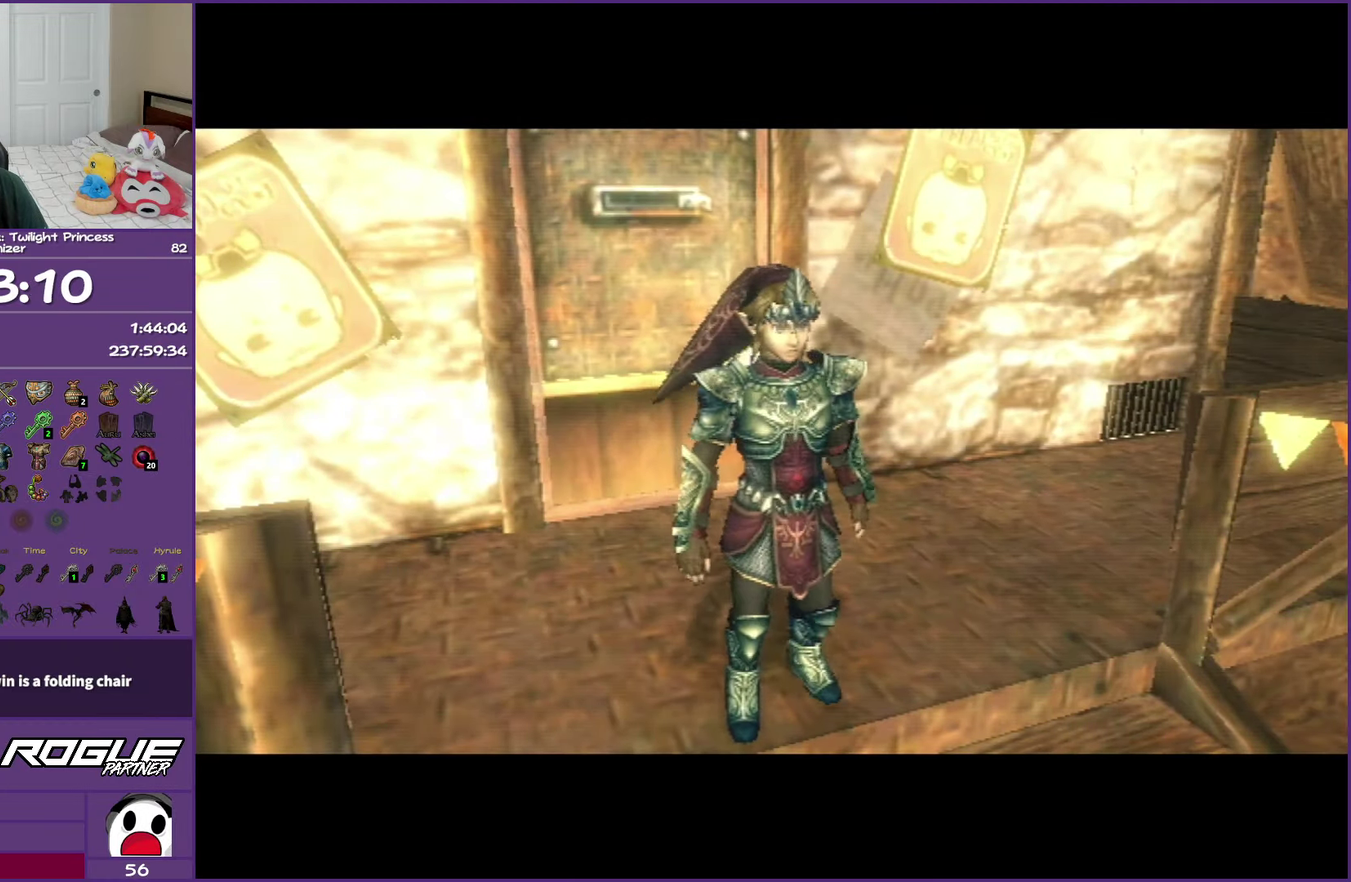
{"buttons": [], "left_stick": "center", "right_stick": "center", "events": []}
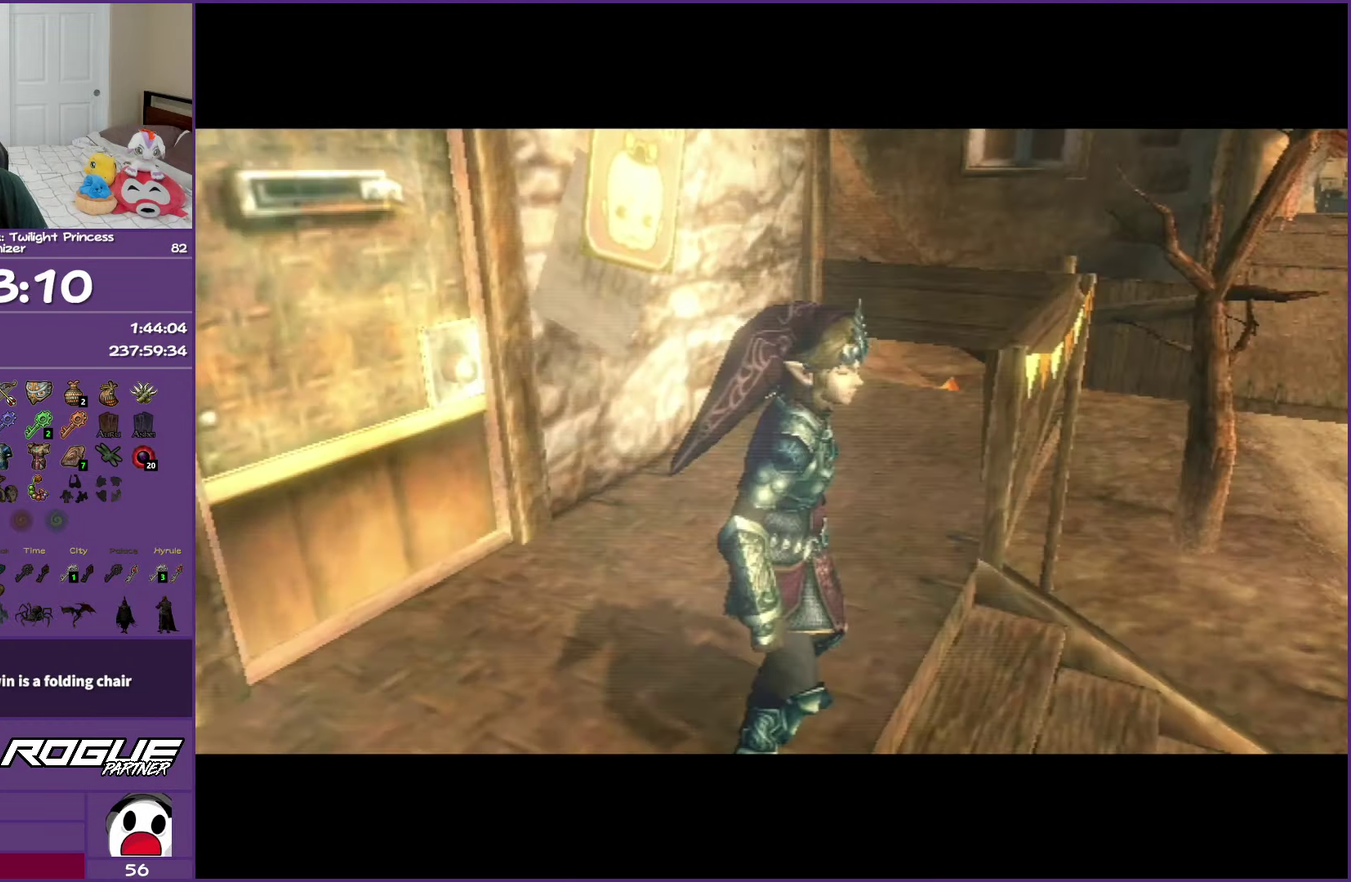
{"buttons": [], "left_stick": "center", "right_stick": "center", "events": [[117, "DPAD_RIGHT", "down"], [300, "DPAD_RIGHT", "up"]]}
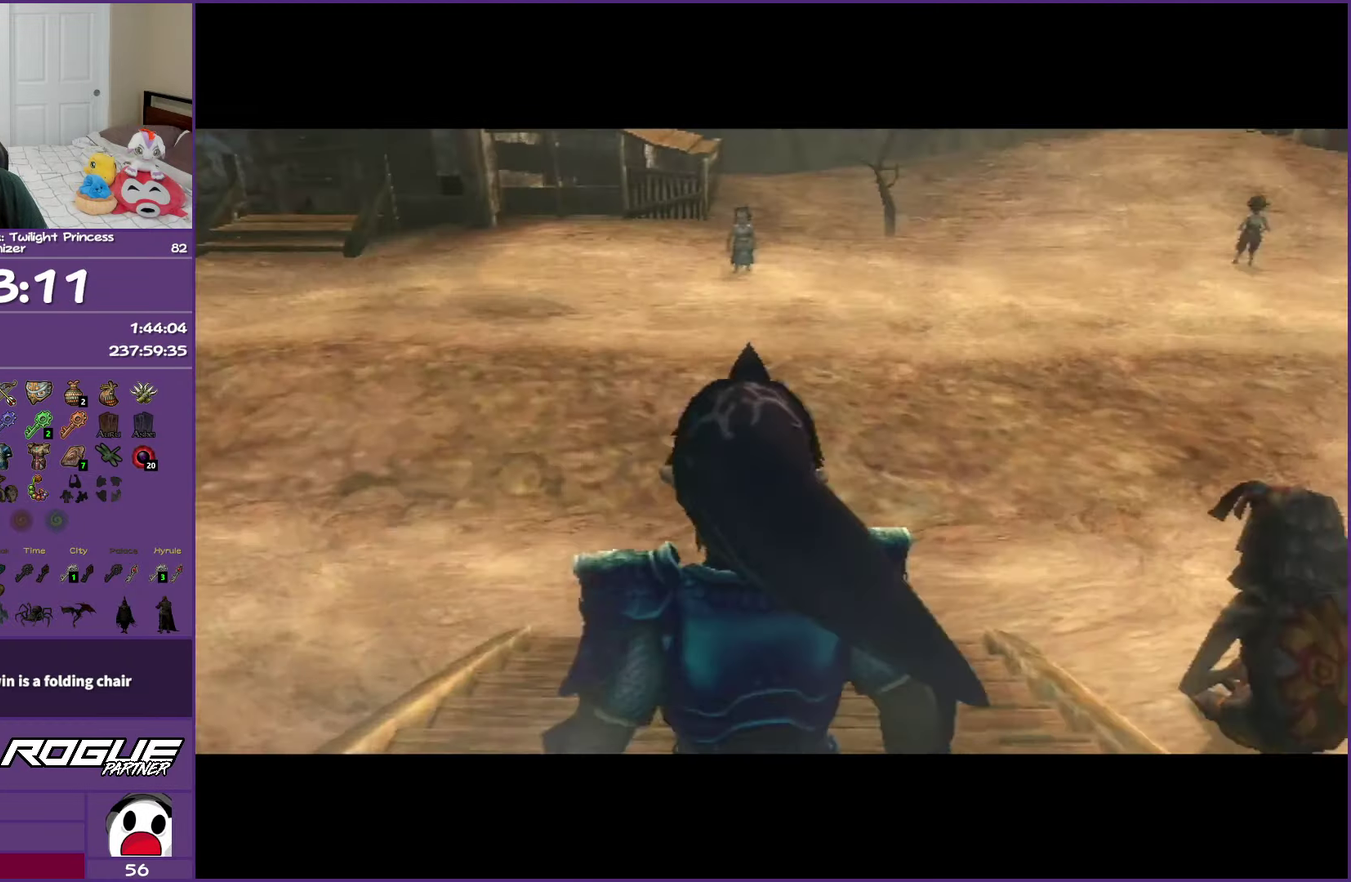
{"buttons": [], "left_stick": "center", "right_stick": "center", "events": [[267, "START", "down"], [433, "START", "up"]]}
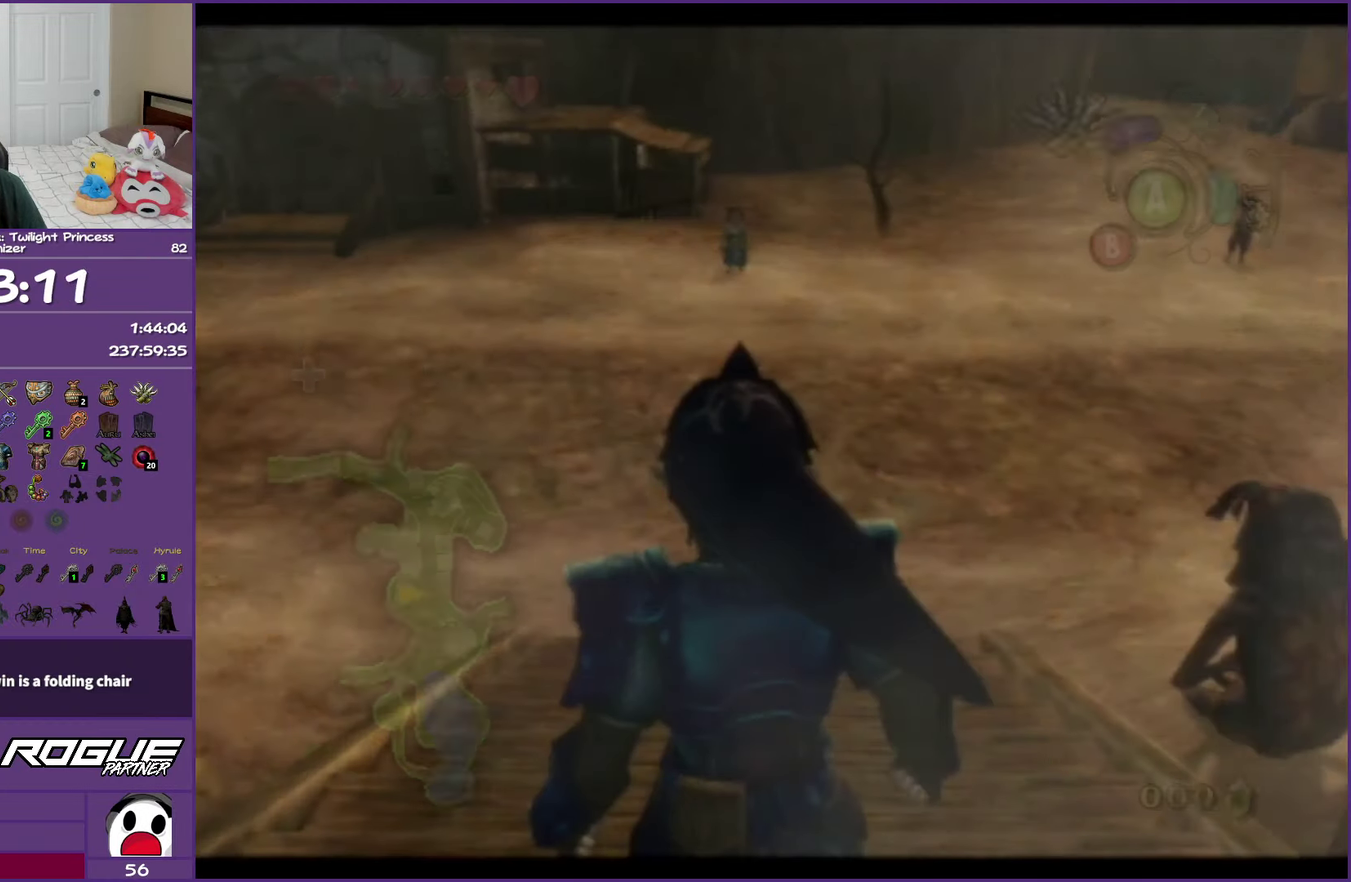
{"buttons": [], "left_stick": "center", "right_stick": "center", "events": []}
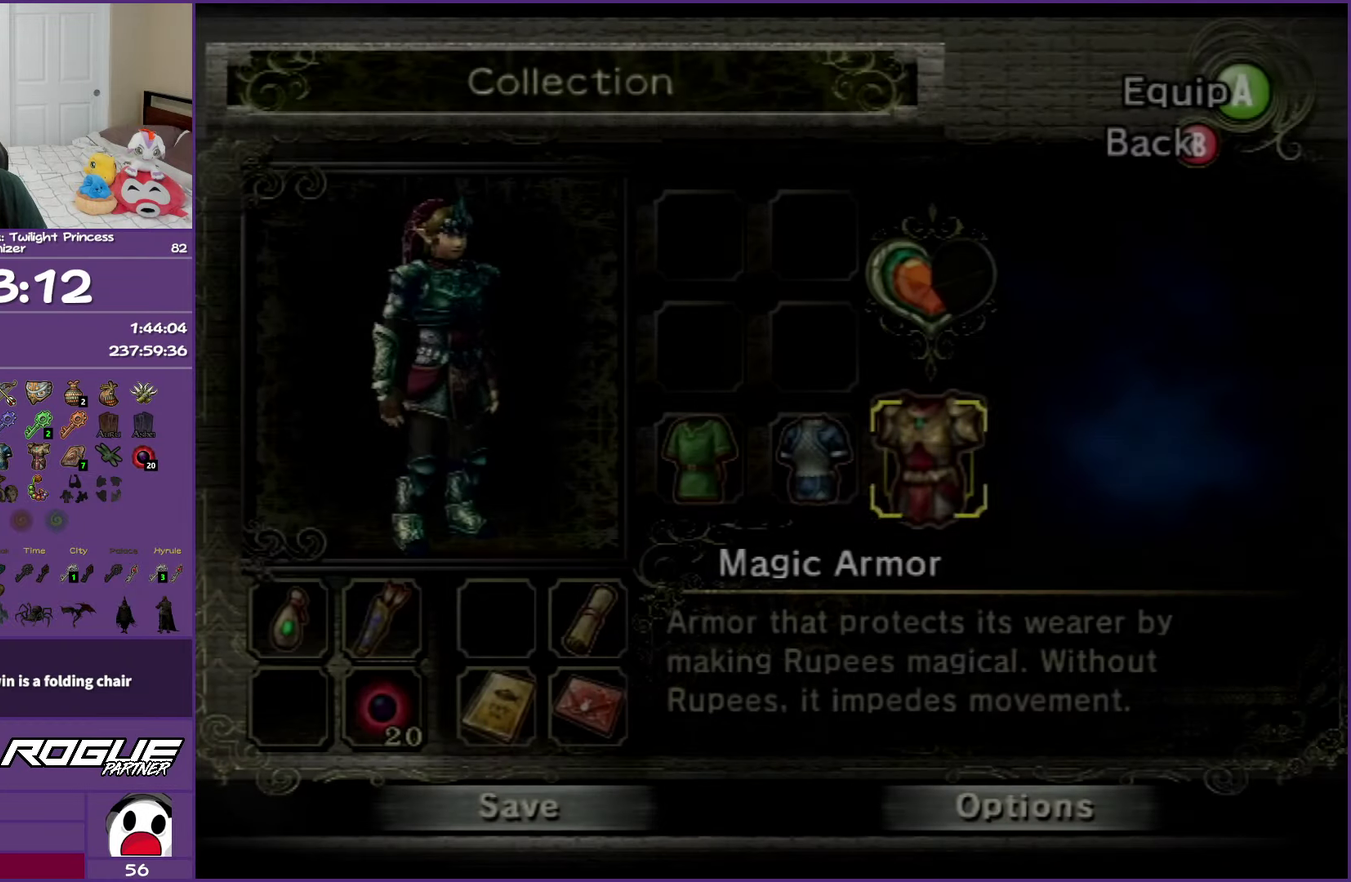
{"buttons": [], "left_stick": "center", "right_stick": "center", "events": [[250, "left_stick", "left"], [367, "left_stick", "center"]]}
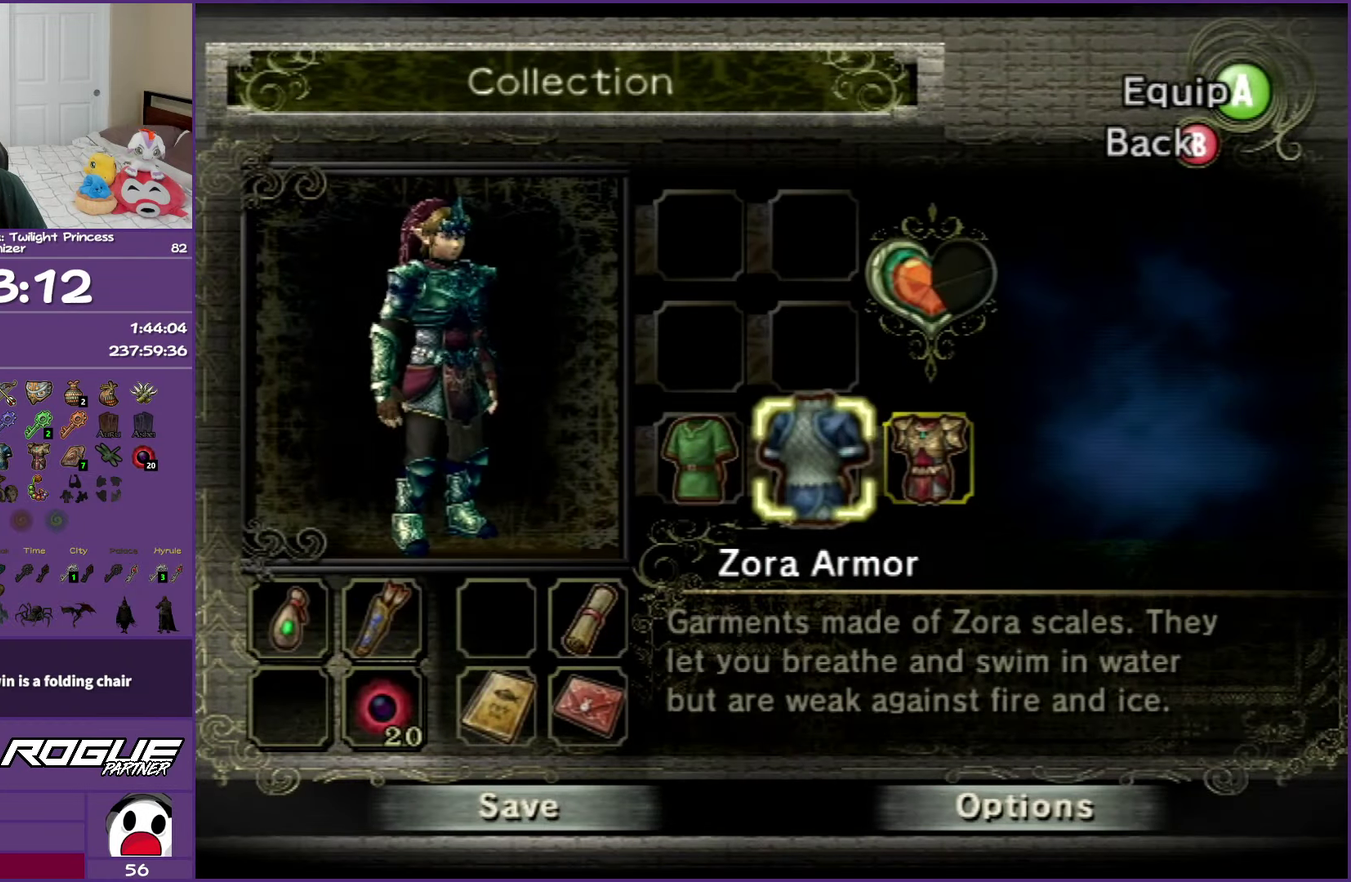
{"buttons": ["START"], "left_stick": "center", "right_stick": "center", "events": [[117, "A", "down"], [233, "A", "up"], [467, "START", "down"]]}
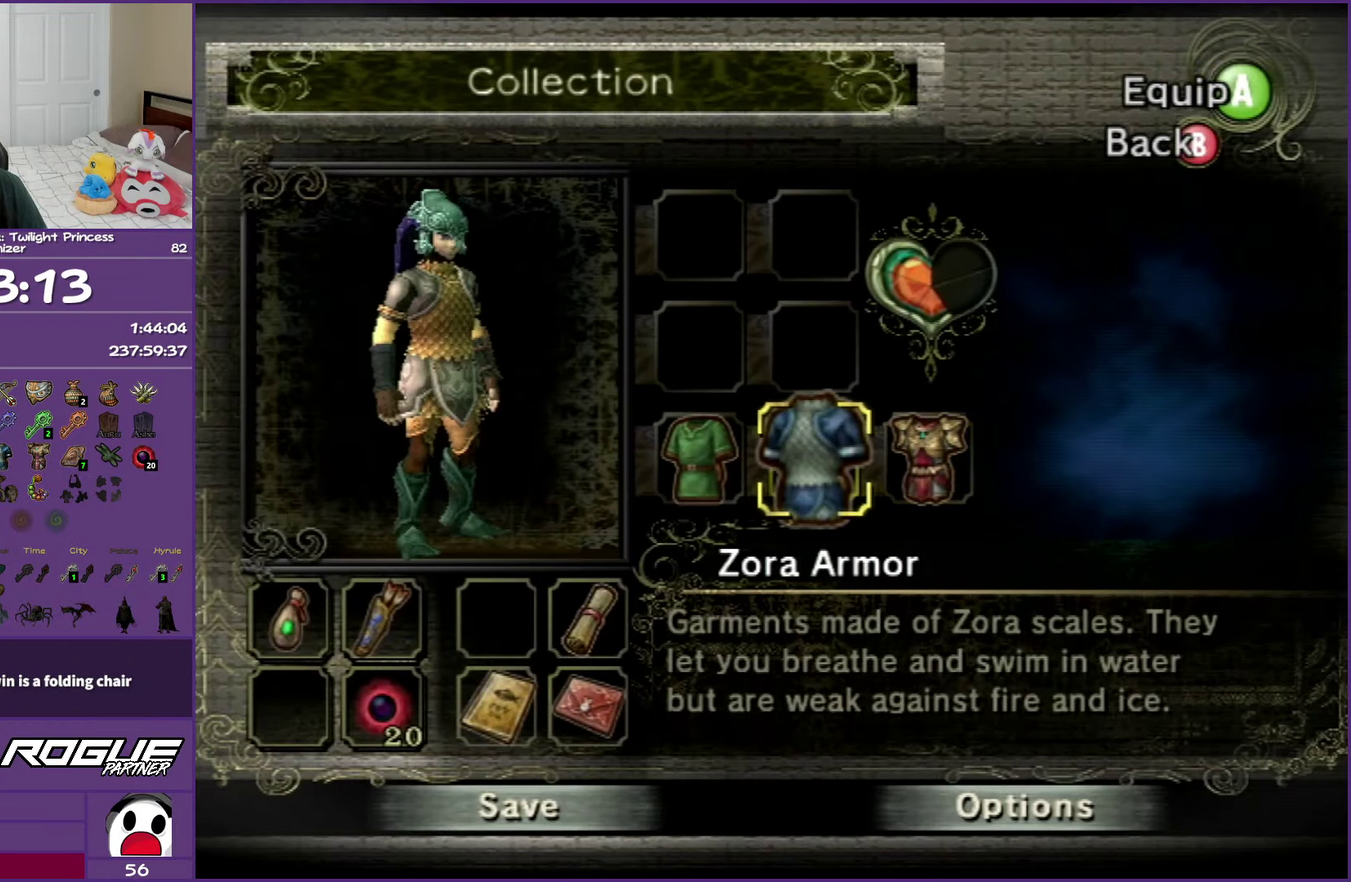
{"buttons": [], "left_stick": "center", "right_stick": "center", "events": [[100, "START", "up"]]}
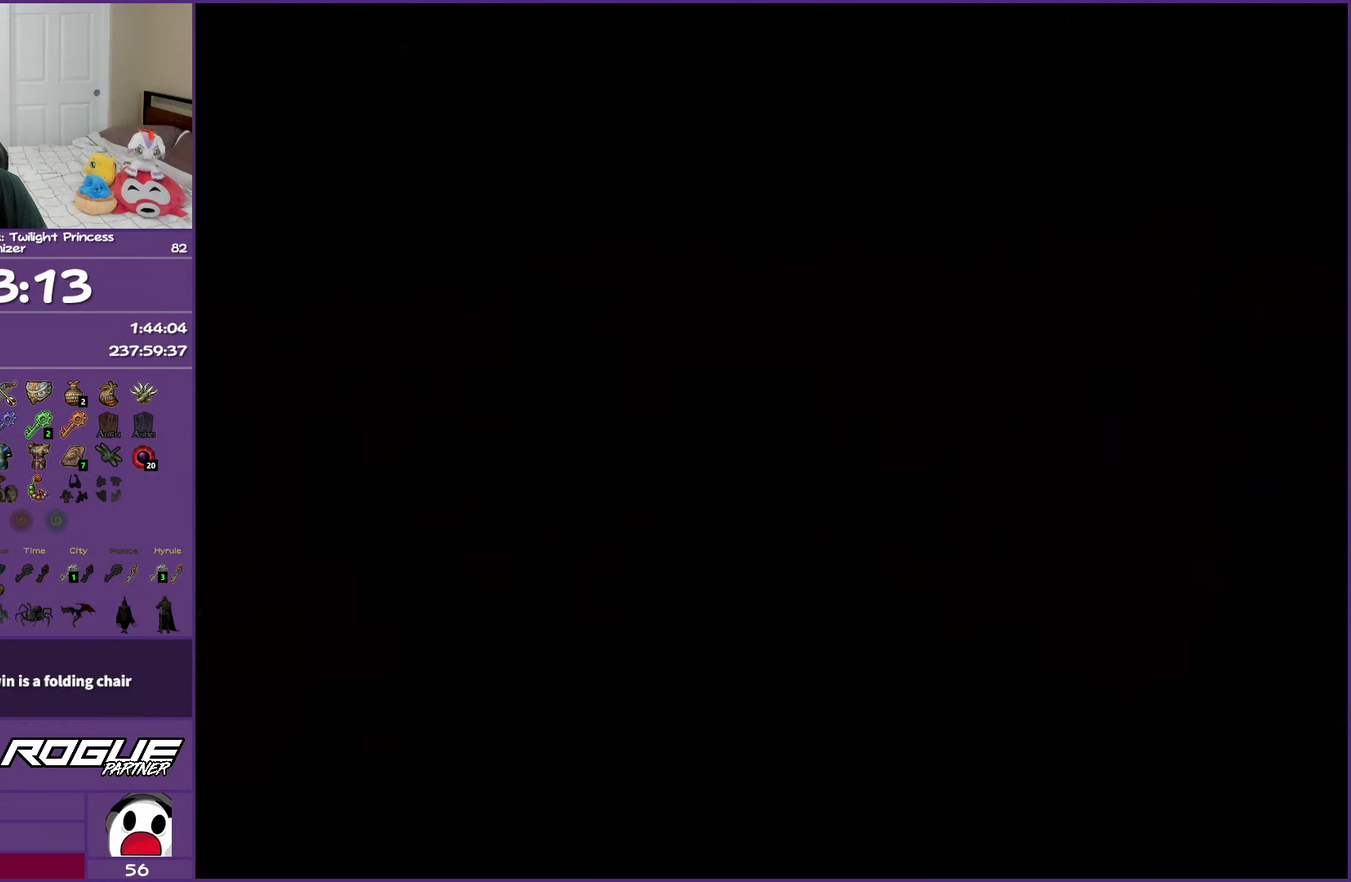
{"buttons": [], "left_stick": "center", "right_stick": "center", "events": [[250, "DPAD_UP", "down"], [433, "DPAD_UP", "up"]]}
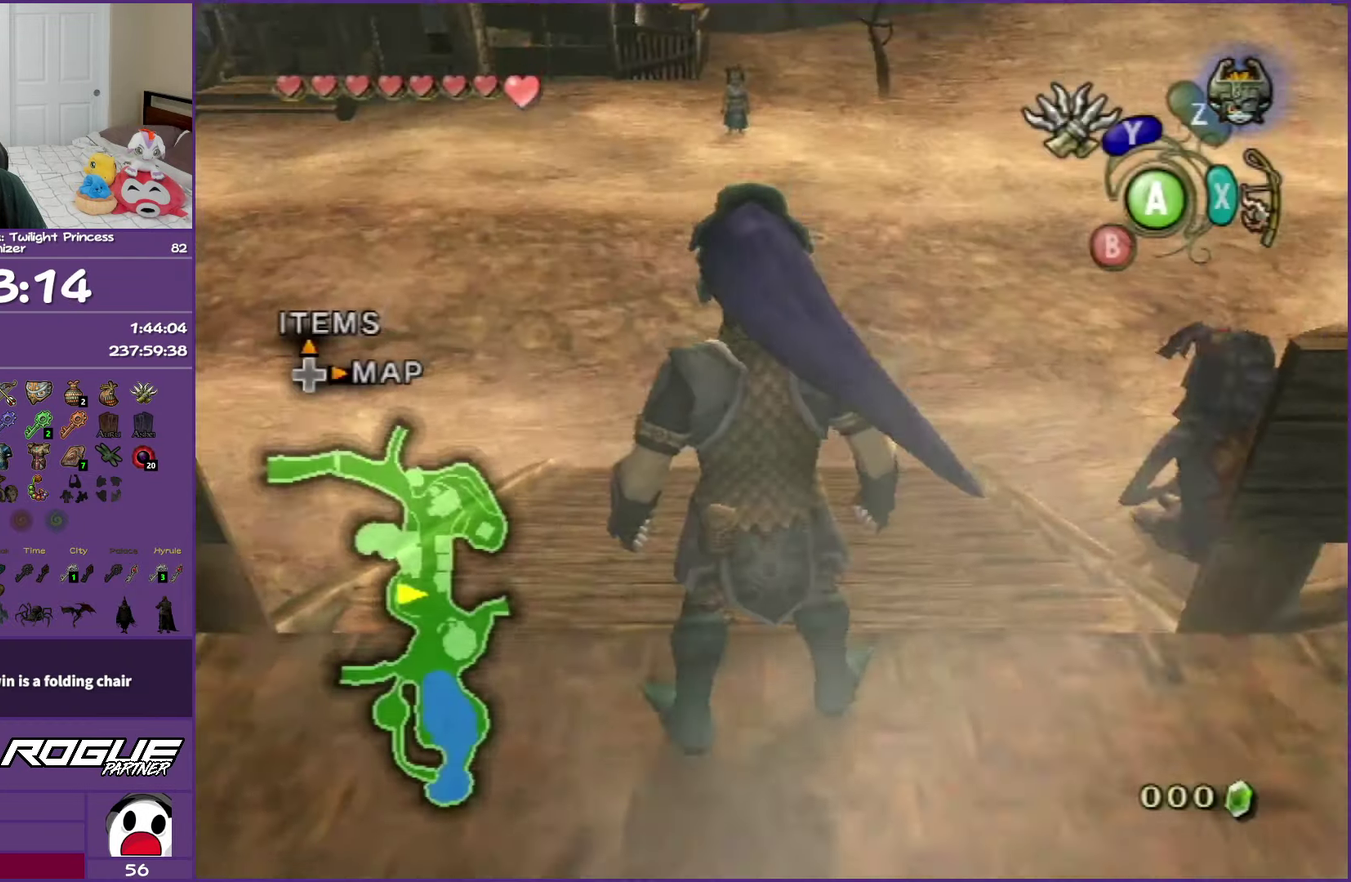
{"buttons": [], "left_stick": "center", "right_stick": "center", "events": [[183, "DPAD_UP", "down"], [350, "DPAD_UP", "up"]]}
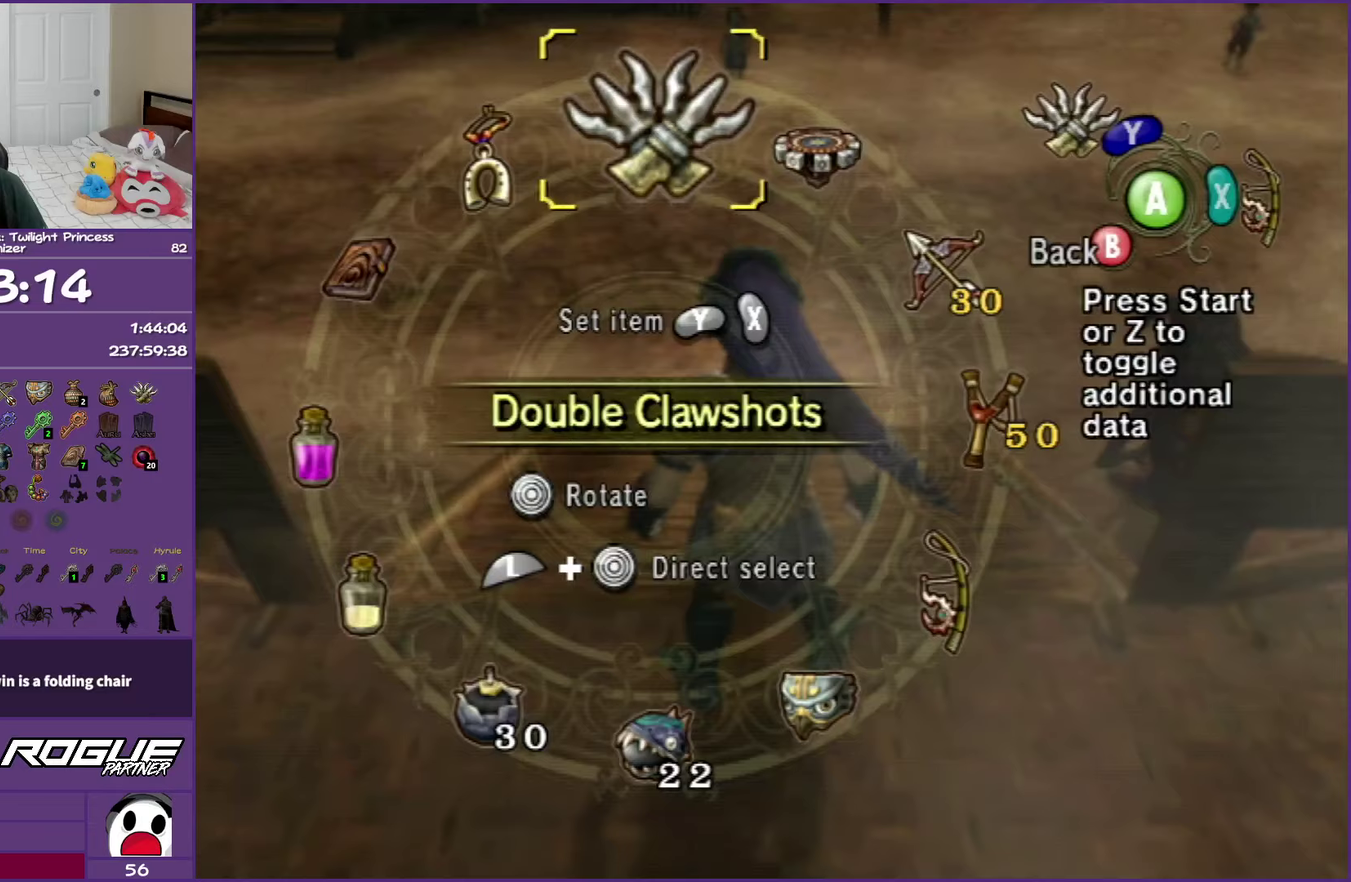
{"buttons": [], "left_stick": "center", "right_stick": "center", "events": []}
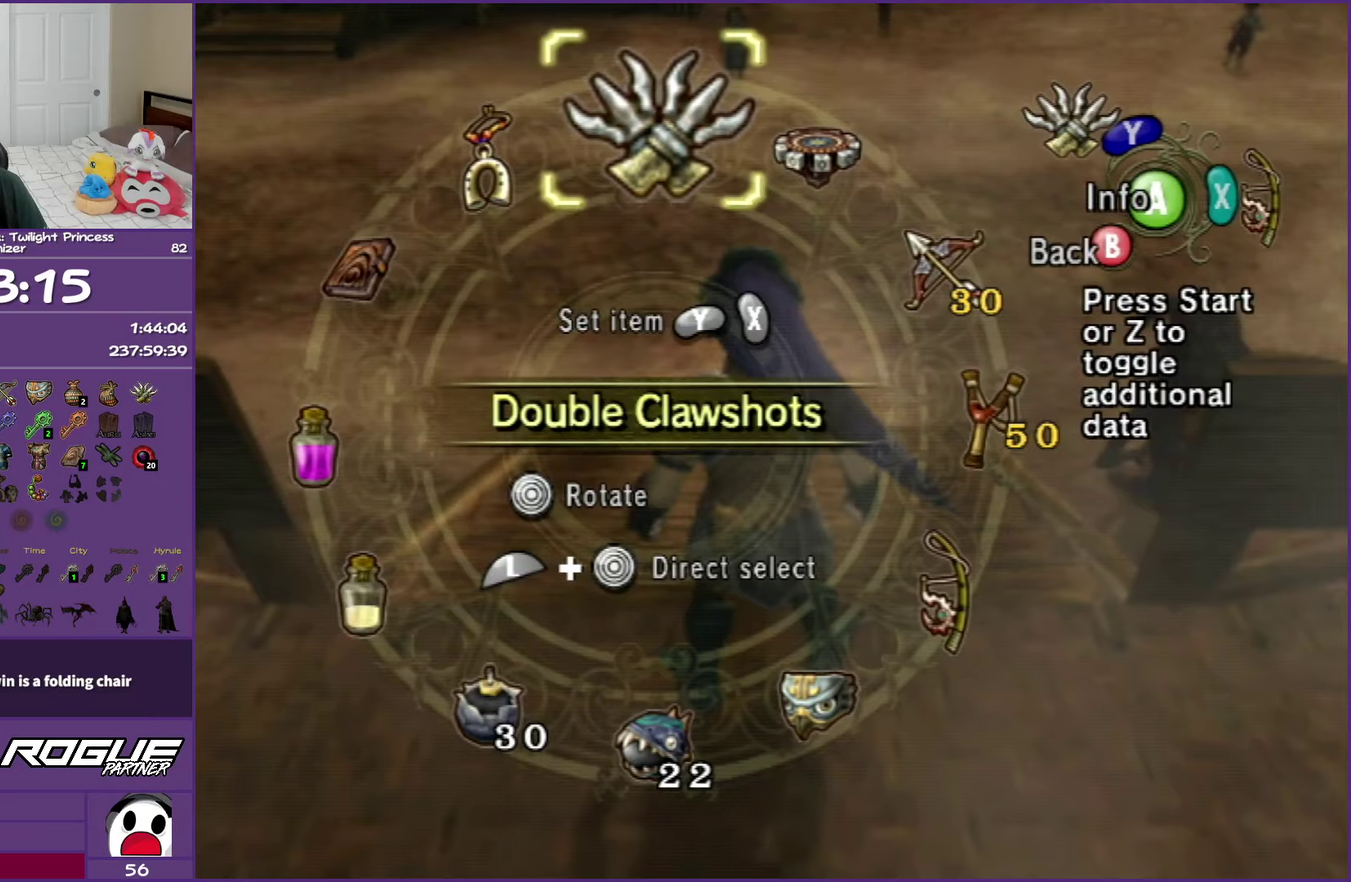
{"buttons": [], "left_stick": "down-right", "right_stick": "center", "events": [[117, "left_stick", "down-right"]]}
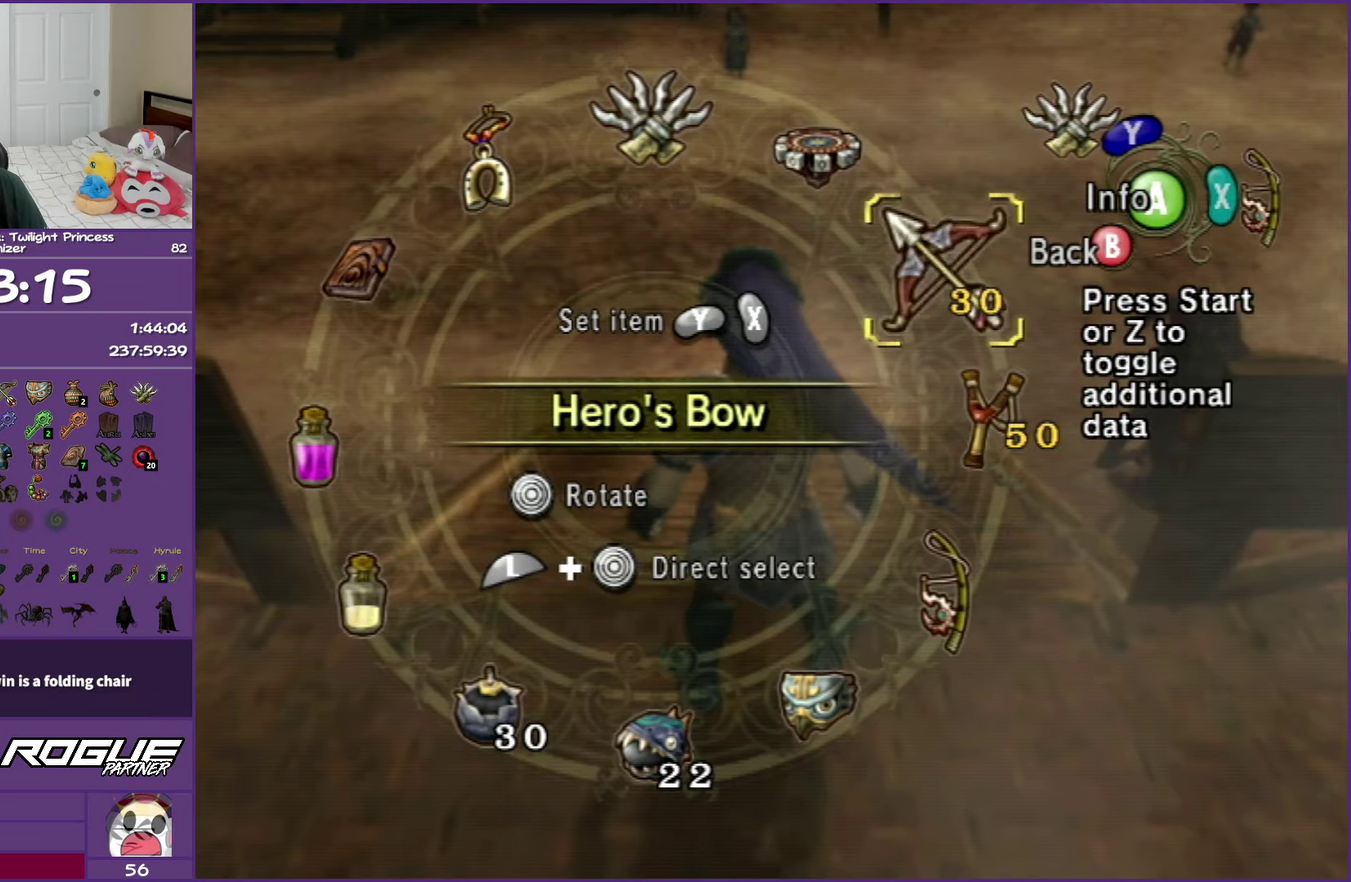
{"buttons": [], "left_stick": "down", "right_stick": "center", "events": [[100, "left_stick", "down"]]}
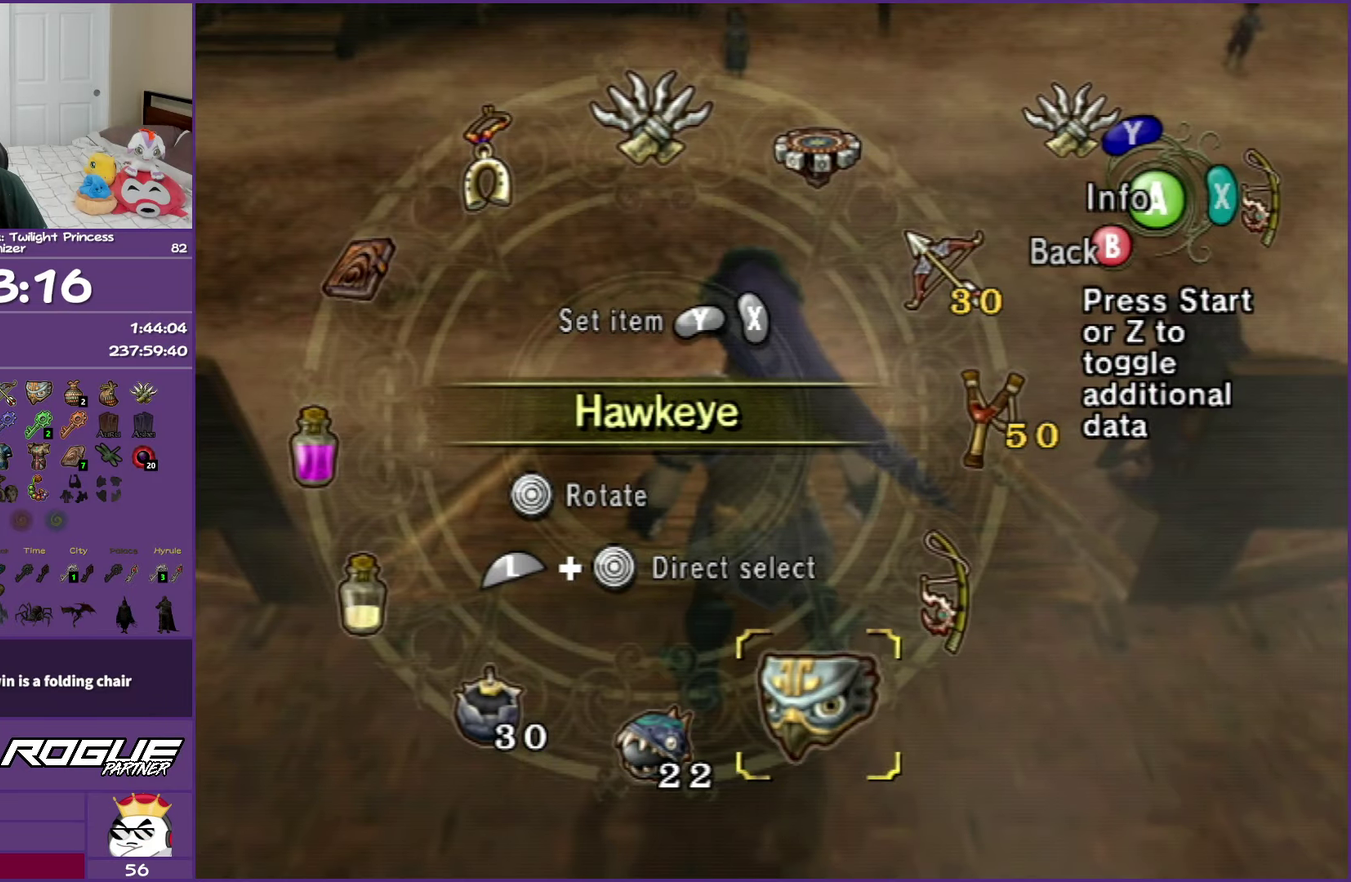
{"buttons": [], "left_stick": "center", "right_stick": "center", "events": [[67, "left_stick", "center"]]}
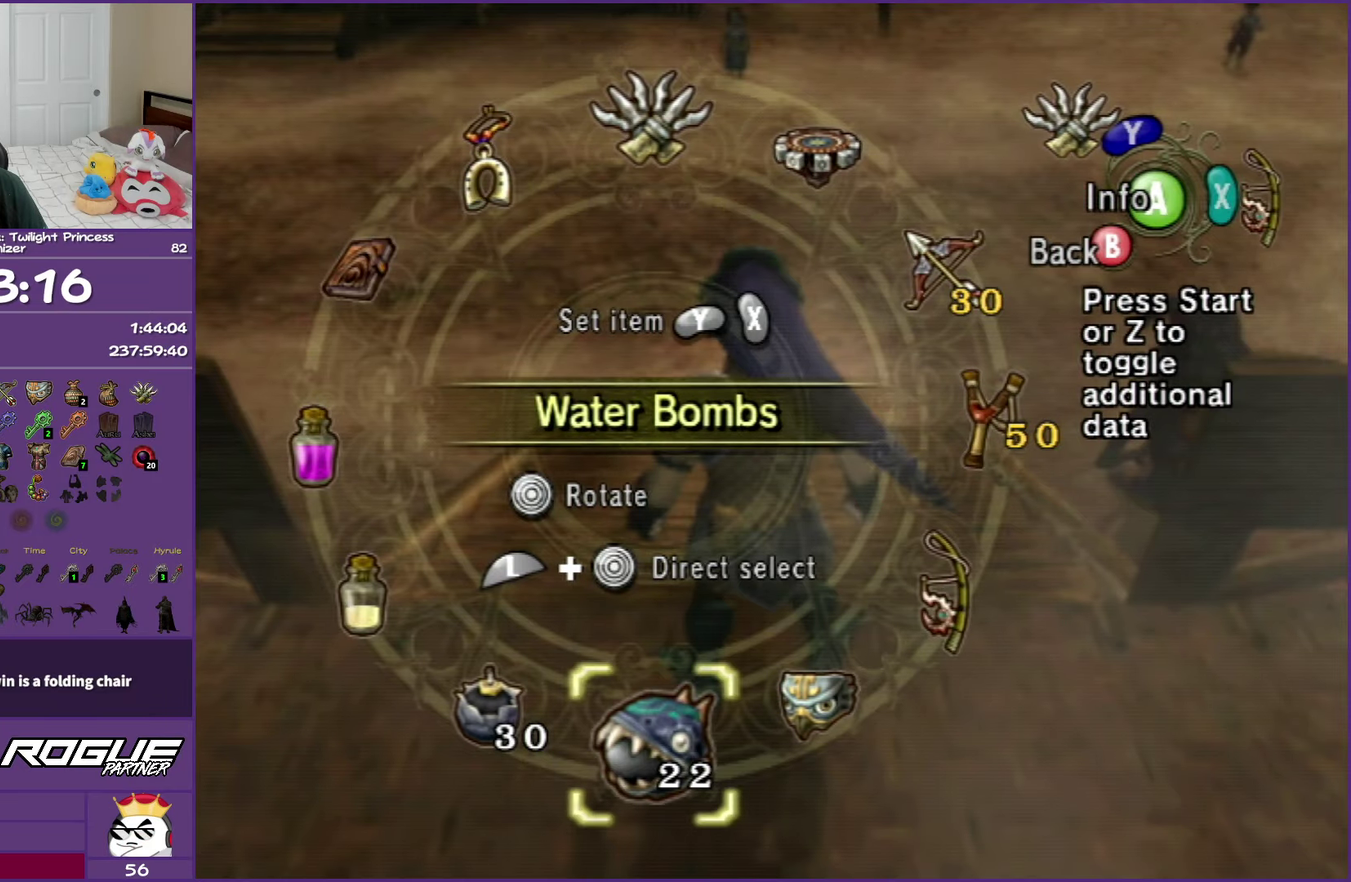
{"buttons": [], "left_stick": "center", "right_stick": "center", "events": [[50, "Y", "down"], [250, "Y", "up"]]}
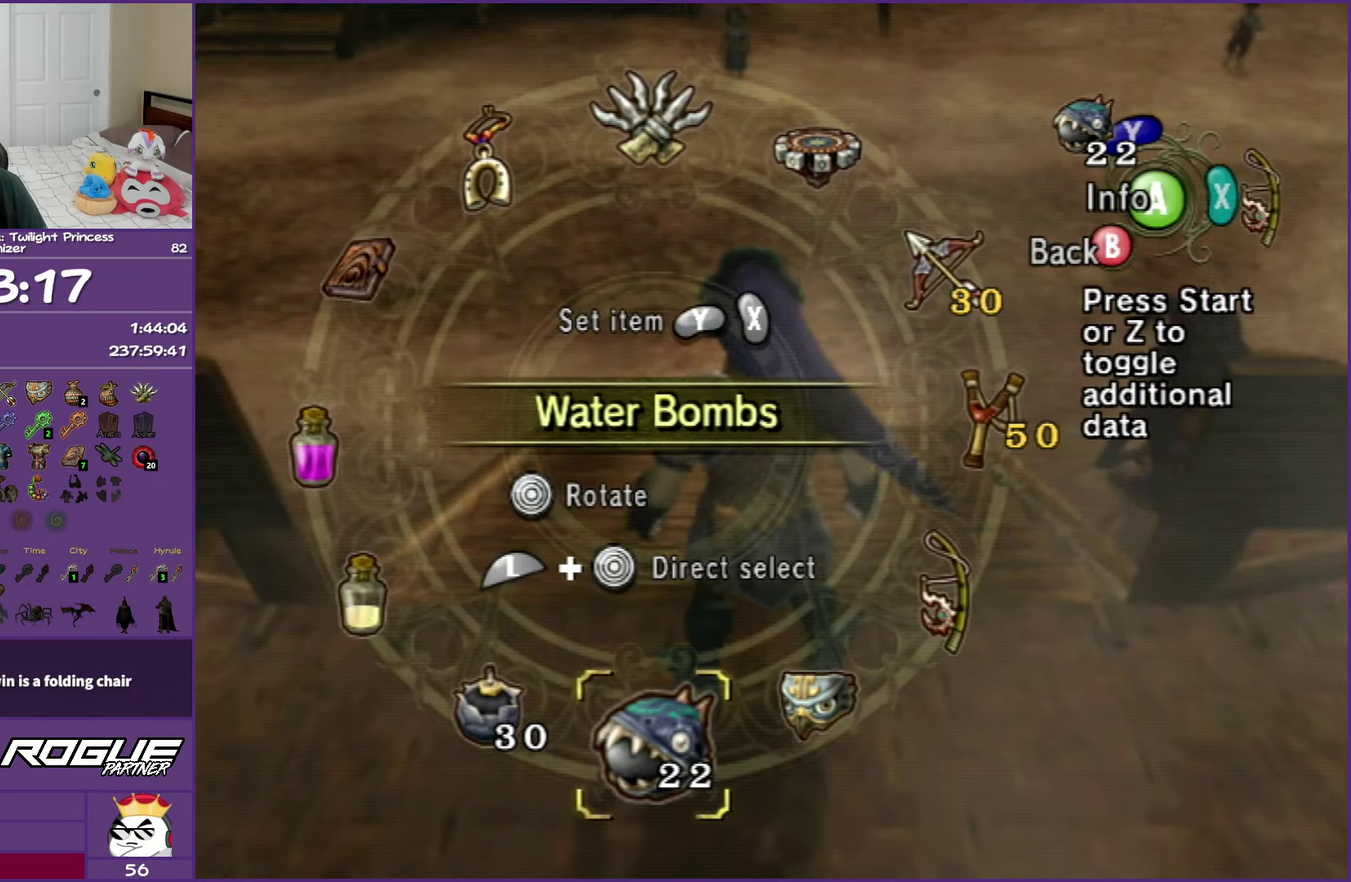
{"buttons": ["B"], "left_stick": "center", "right_stick": "center", "events": [[367, "B", "down"]]}
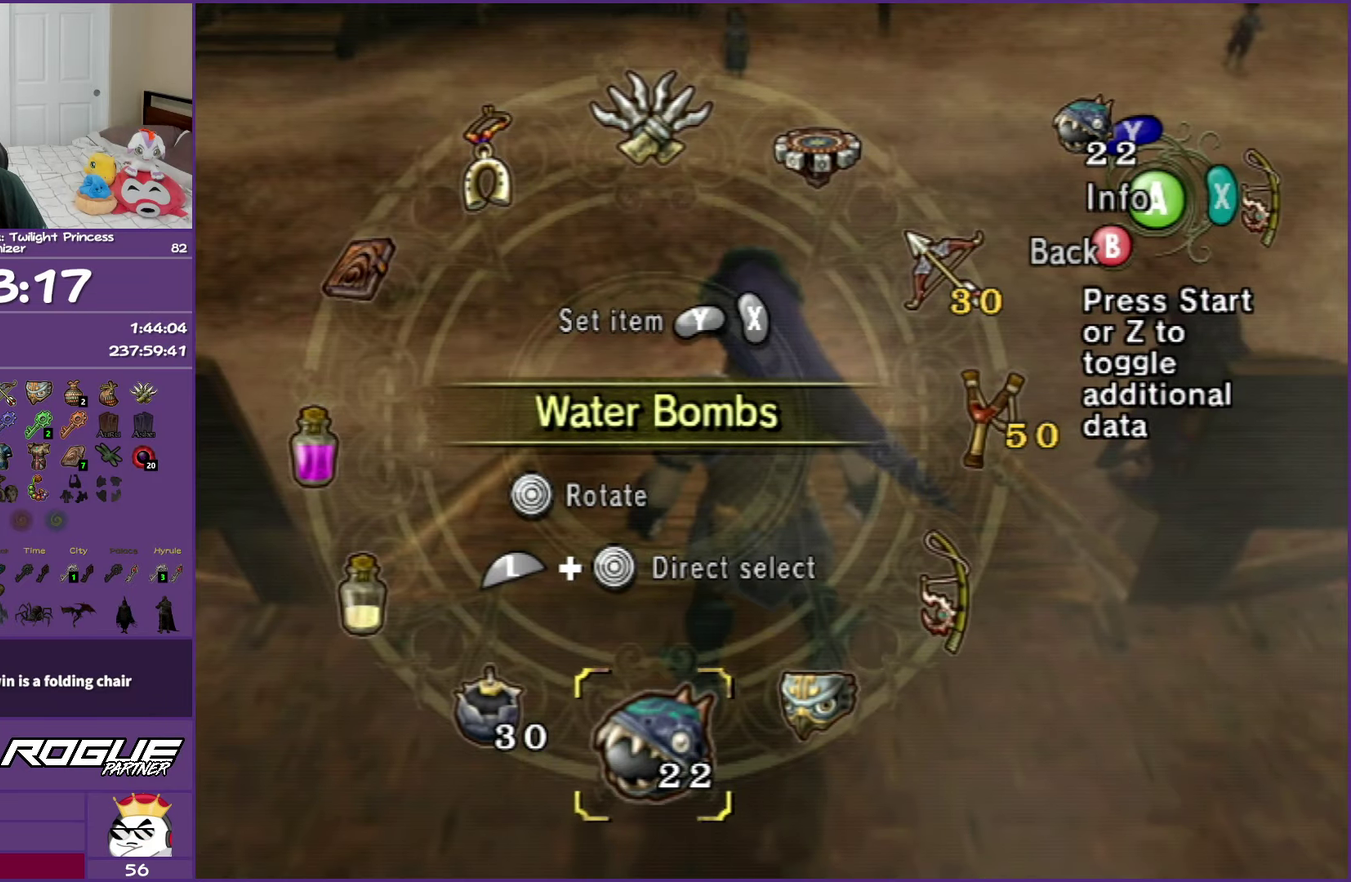
{"buttons": [], "left_stick": "center", "right_stick": "center", "events": [[50, "B", "up"], [300, "DPAD_RIGHT", "down"], [483, "DPAD_RIGHT", "up"]]}
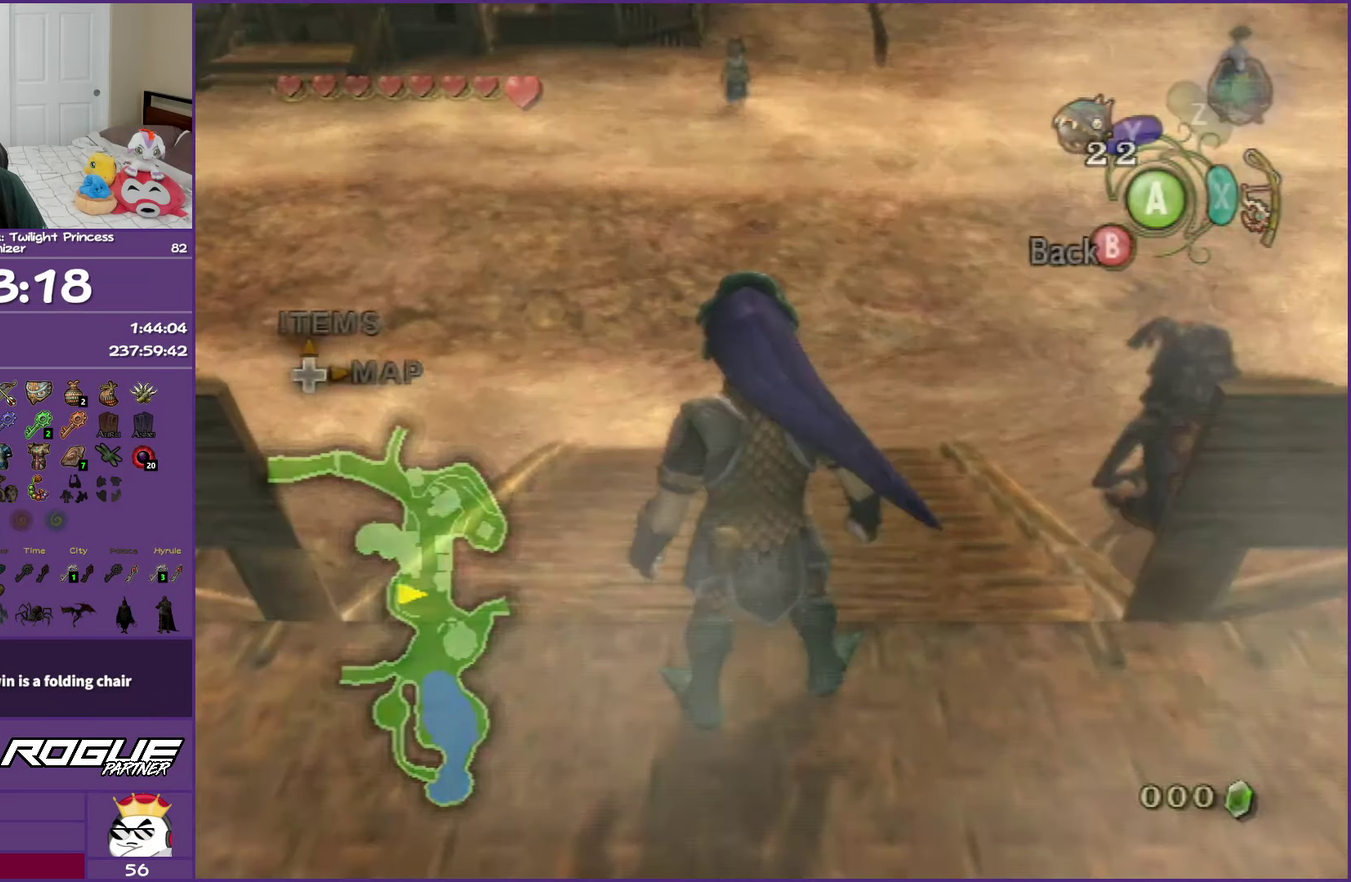
{"buttons": [], "left_stick": "center", "right_stick": "center", "events": []}
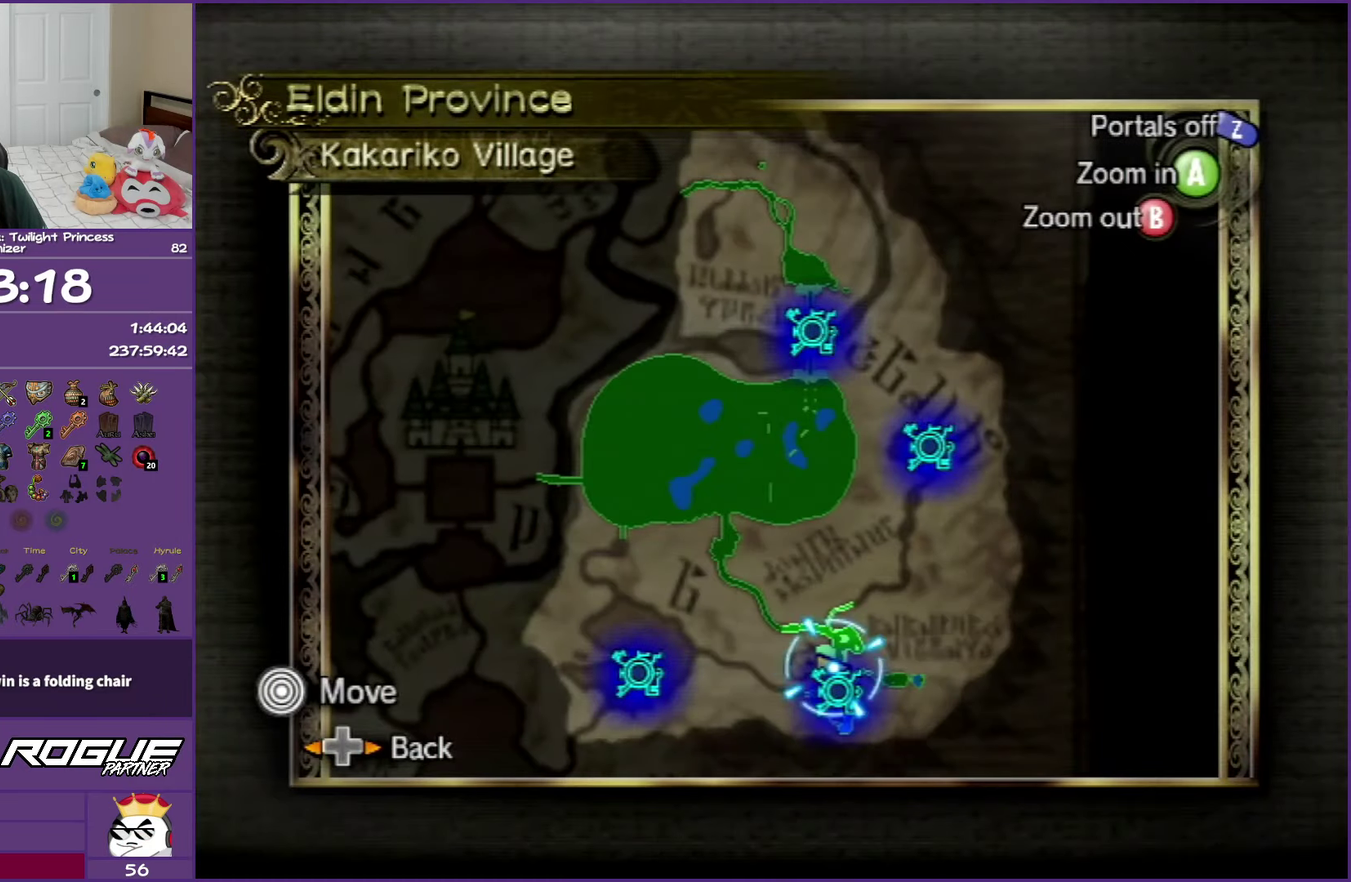
{"buttons": [], "left_stick": "left", "right_stick": "center", "events": [[333, "left_stick", "left"], [367, "B", "down"], [500, "B", "up"]]}
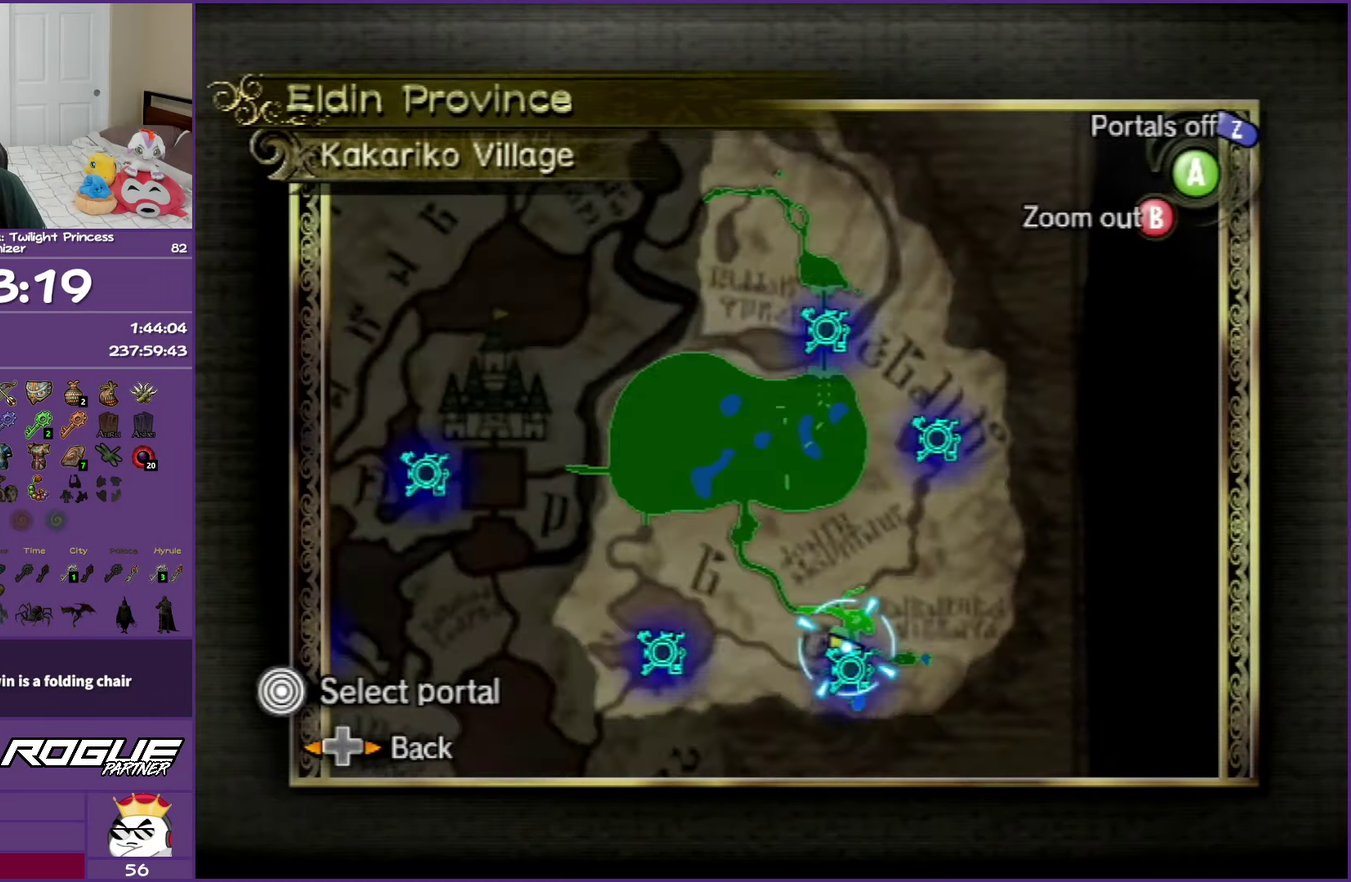
{"buttons": [], "left_stick": "left", "right_stick": "center", "events": []}
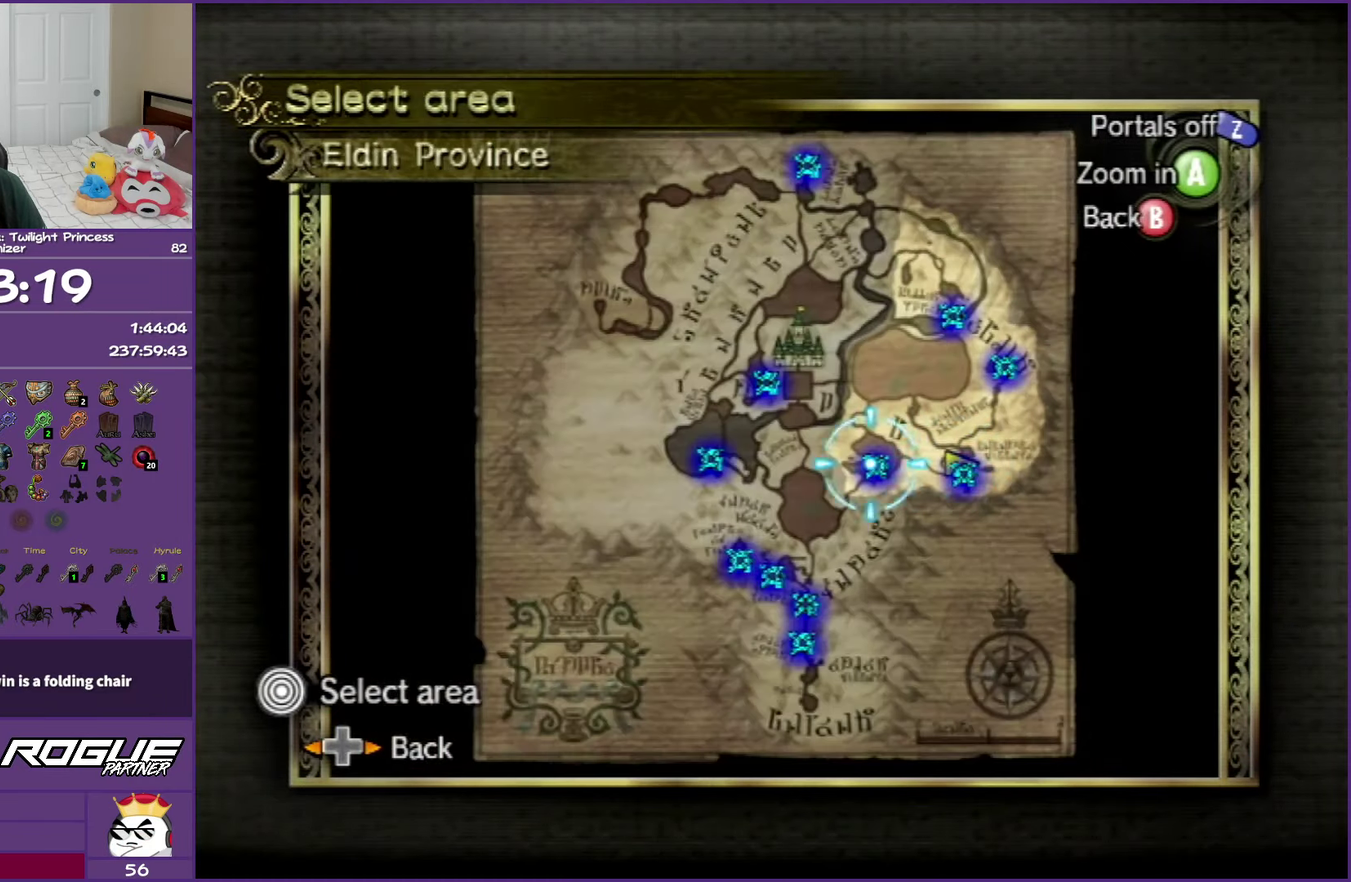
{"buttons": [], "left_stick": "center", "right_stick": "center", "events": [[233, "A", "down"], [300, "left_stick", "center"], [383, "A", "up"]]}
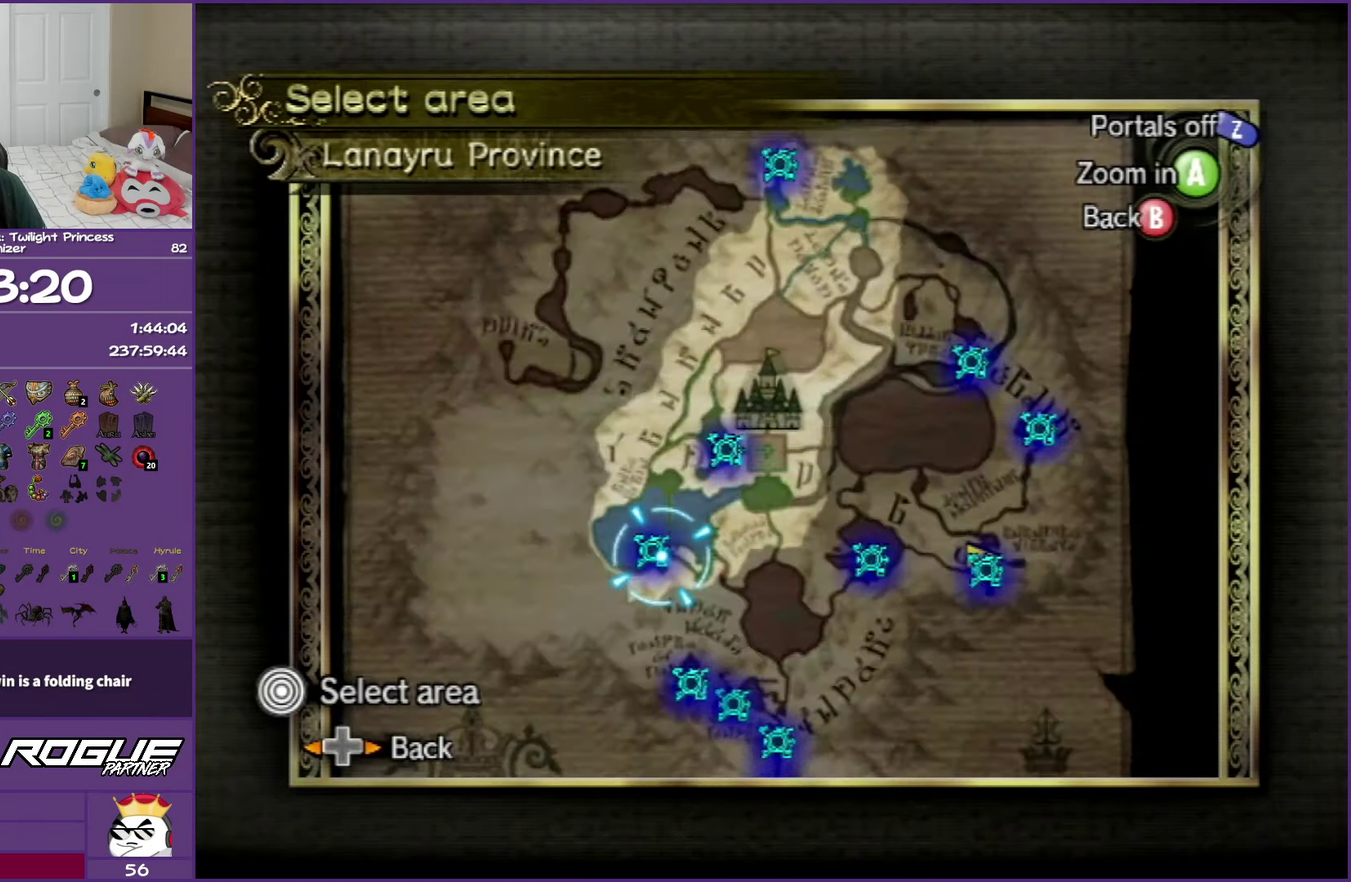
{"buttons": [], "left_stick": "center", "right_stick": "center", "events": [[33, "A", "down"], [117, "A", "up"], [217, "A", "down"], [283, "A", "up"], [383, "A", "down"], [483, "A", "up"]]}
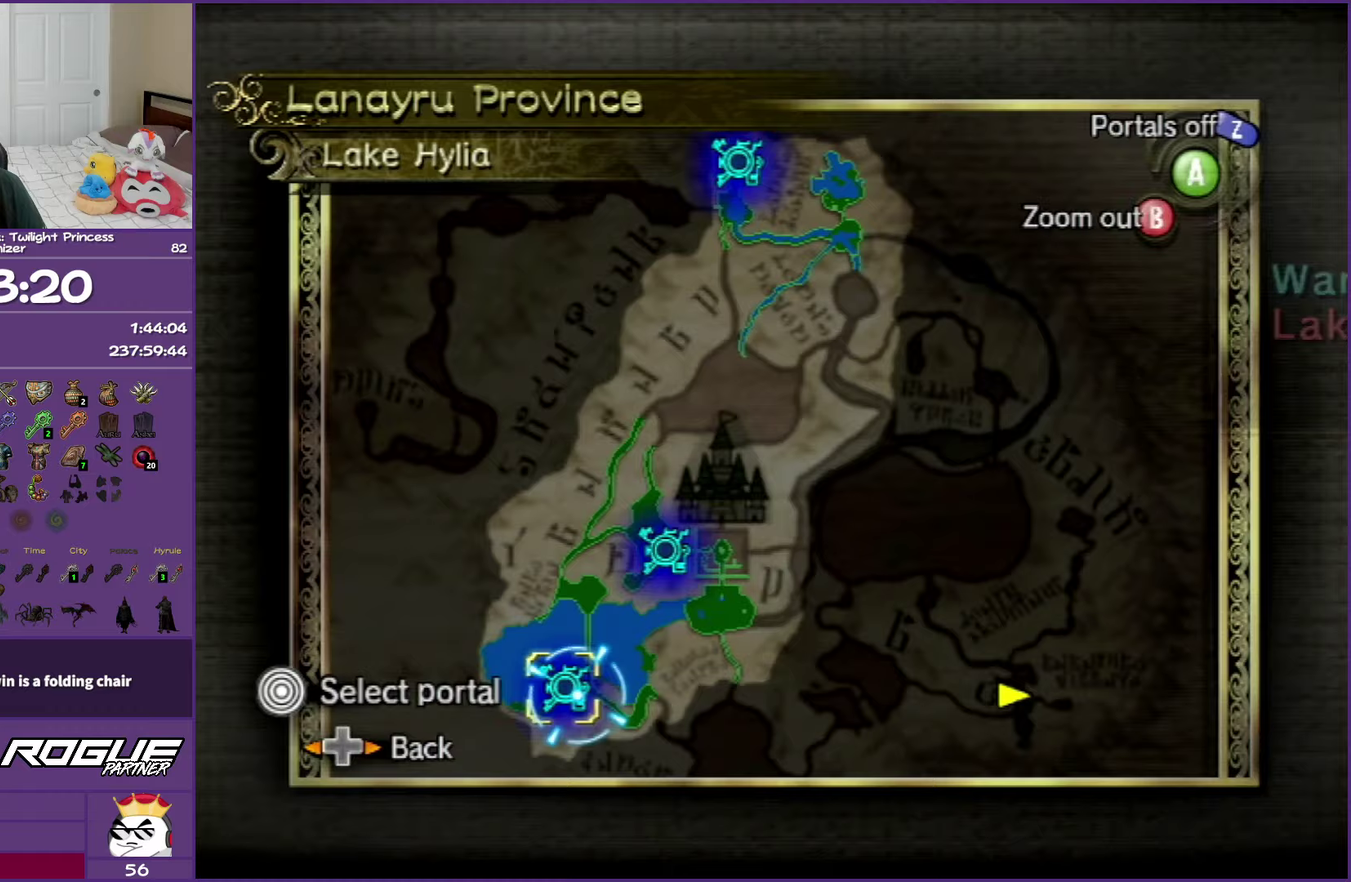
{"buttons": ["A"], "left_stick": "center", "right_stick": "center", "events": [[67, "A", "down"], [150, "A", "up"], [233, "A", "down"], [333, "A", "up"], [417, "A", "down"]]}
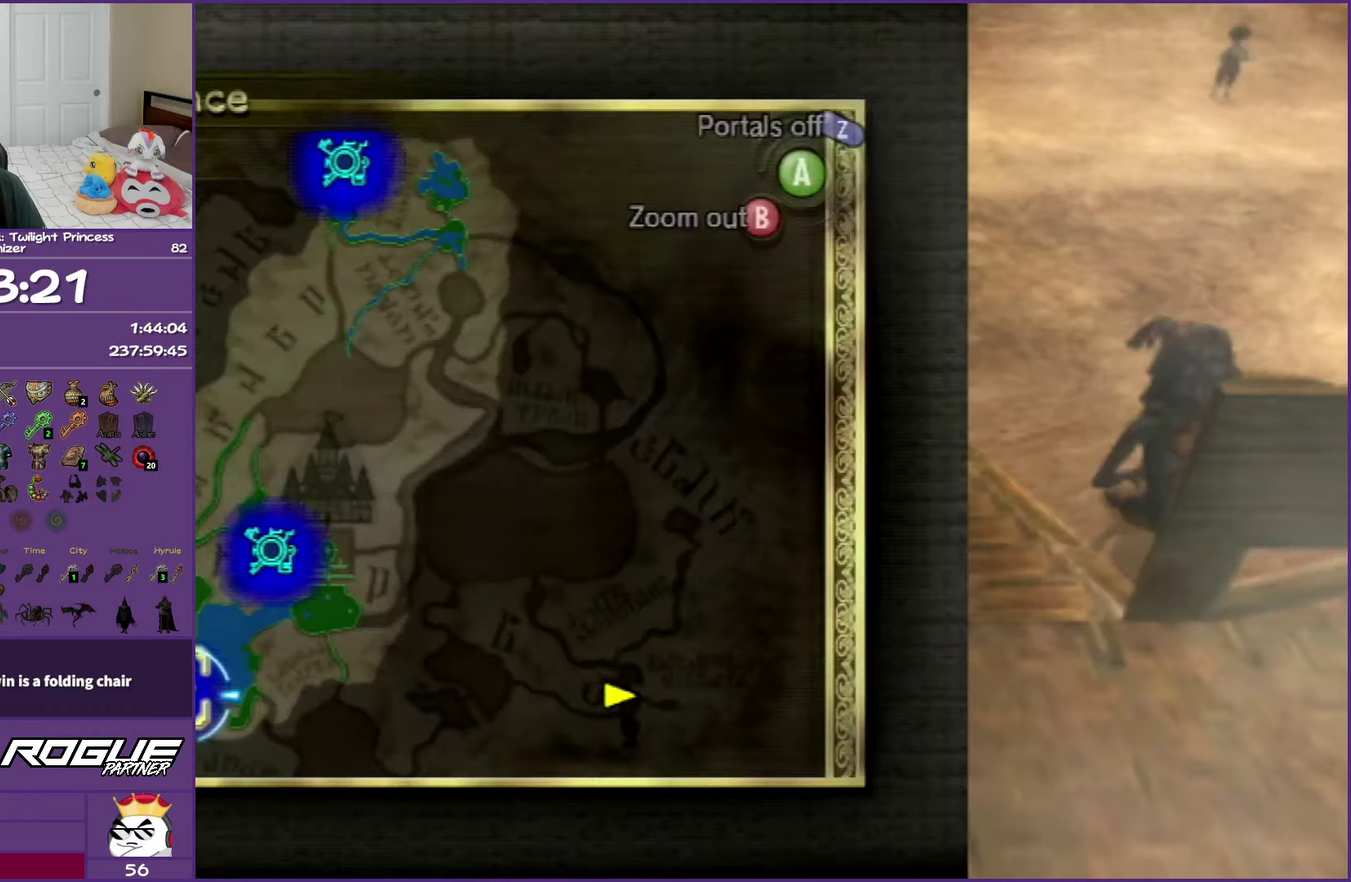
{"buttons": ["A"], "left_stick": "center", "right_stick": "center", "events": [[17, "A", "up"], [100, "A", "down"], [217, "A", "up"], [300, "A", "down"], [383, "A", "up"], [467, "A", "down"]]}
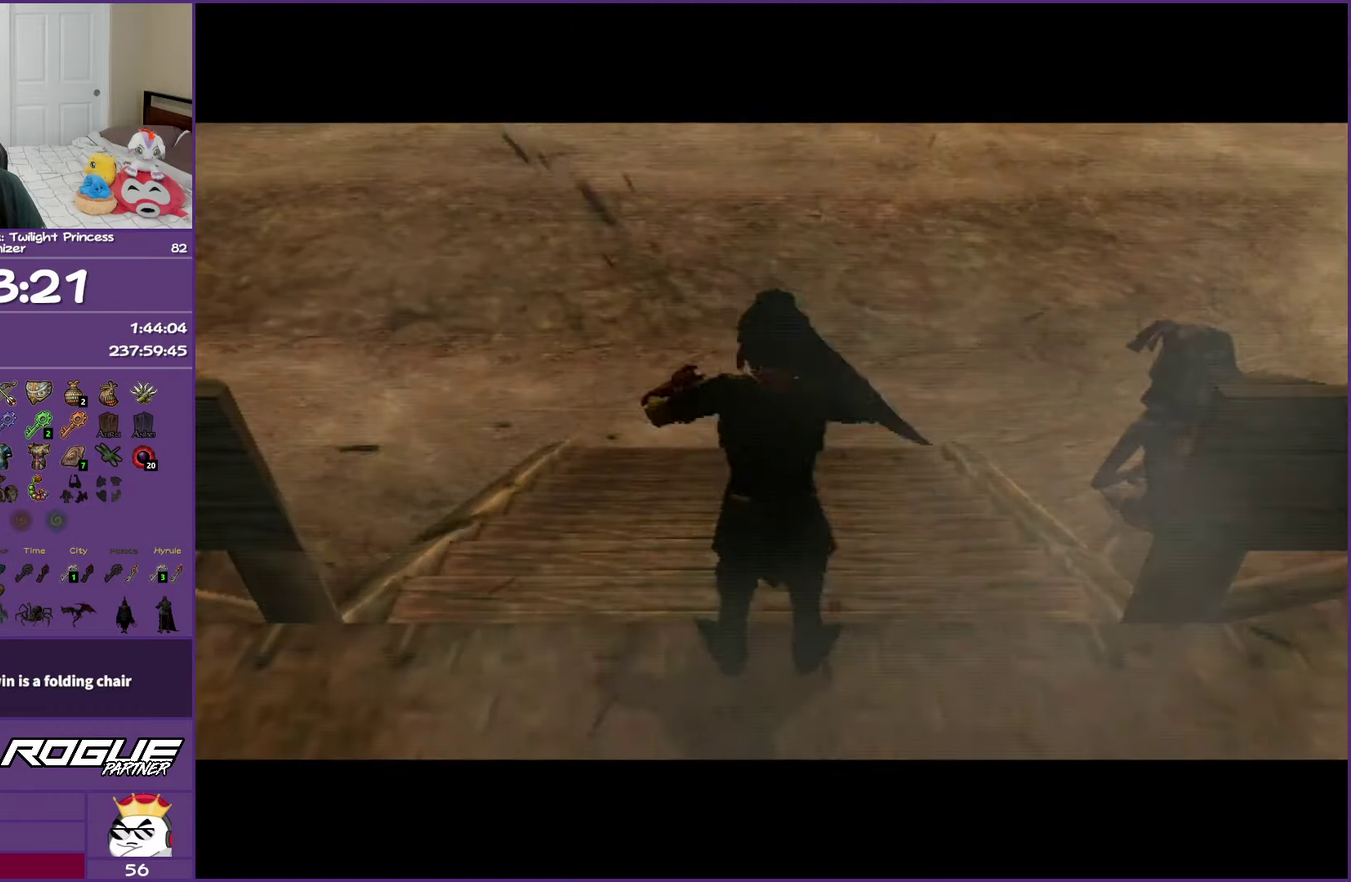
{"buttons": [], "left_stick": "center", "right_stick": "center", "events": [[150, "A", "up"]]}